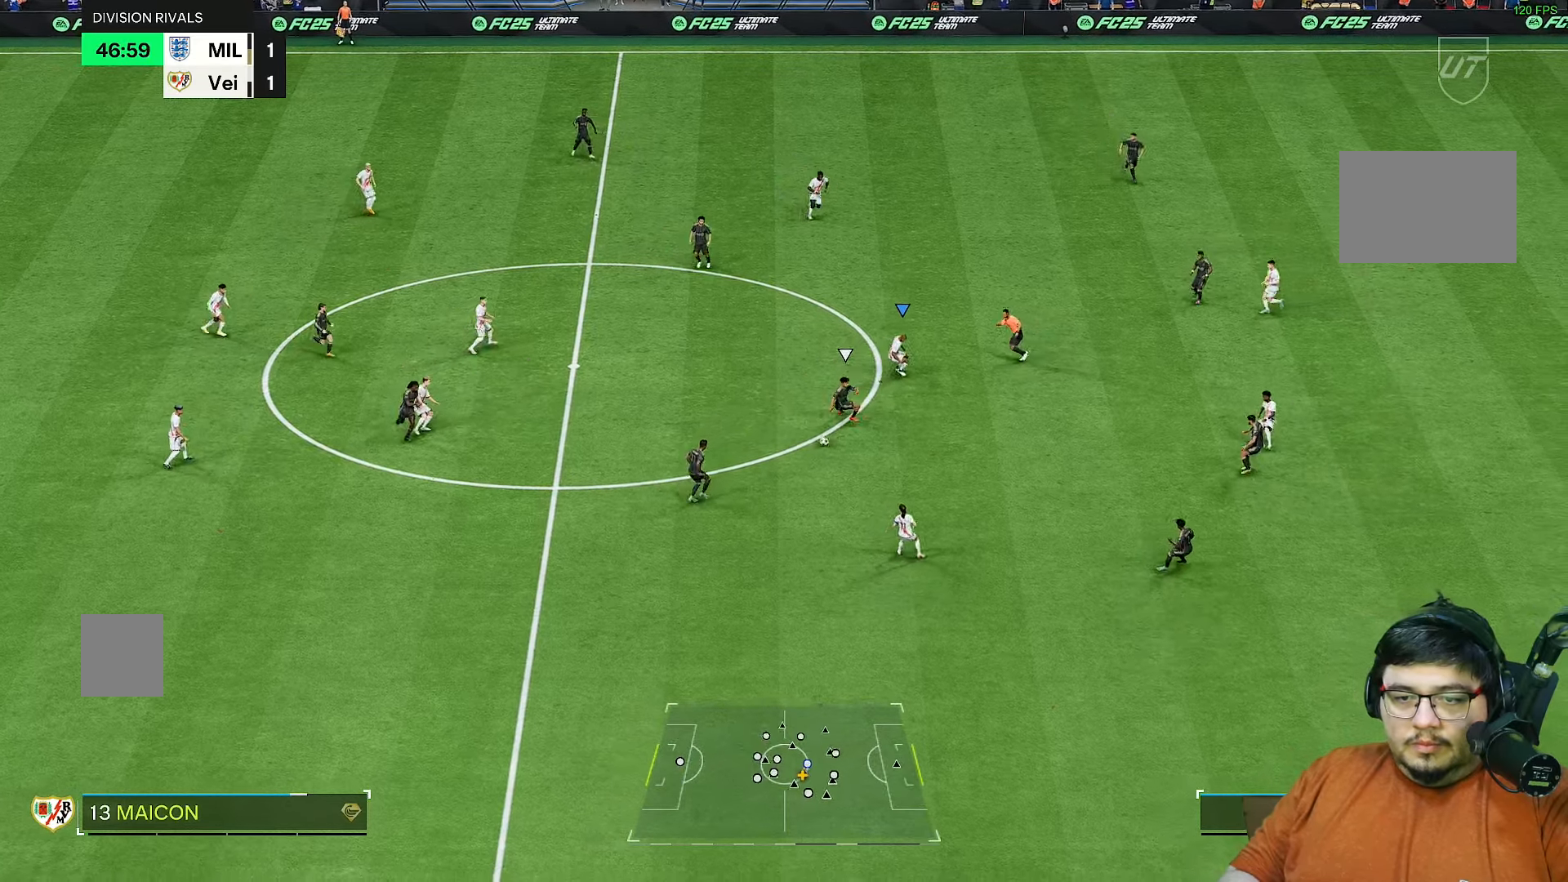
Gameplay with a controller (PlayStation layout); each line is a JSON object with the inputs held at the frame after it. "events" lists button and stick changes between this image and that frame as [ms after this image, input, new state], when the widget could be followed in between. Not read: L3 R3.
{"buttons": ["R2"], "left_stick": "left", "right_stick": "center", "events": [[50, "CROSS", "up"], [133, "L2", "up"], [183, "right_stick", "down-right"], [300, "right_stick", "center"]]}
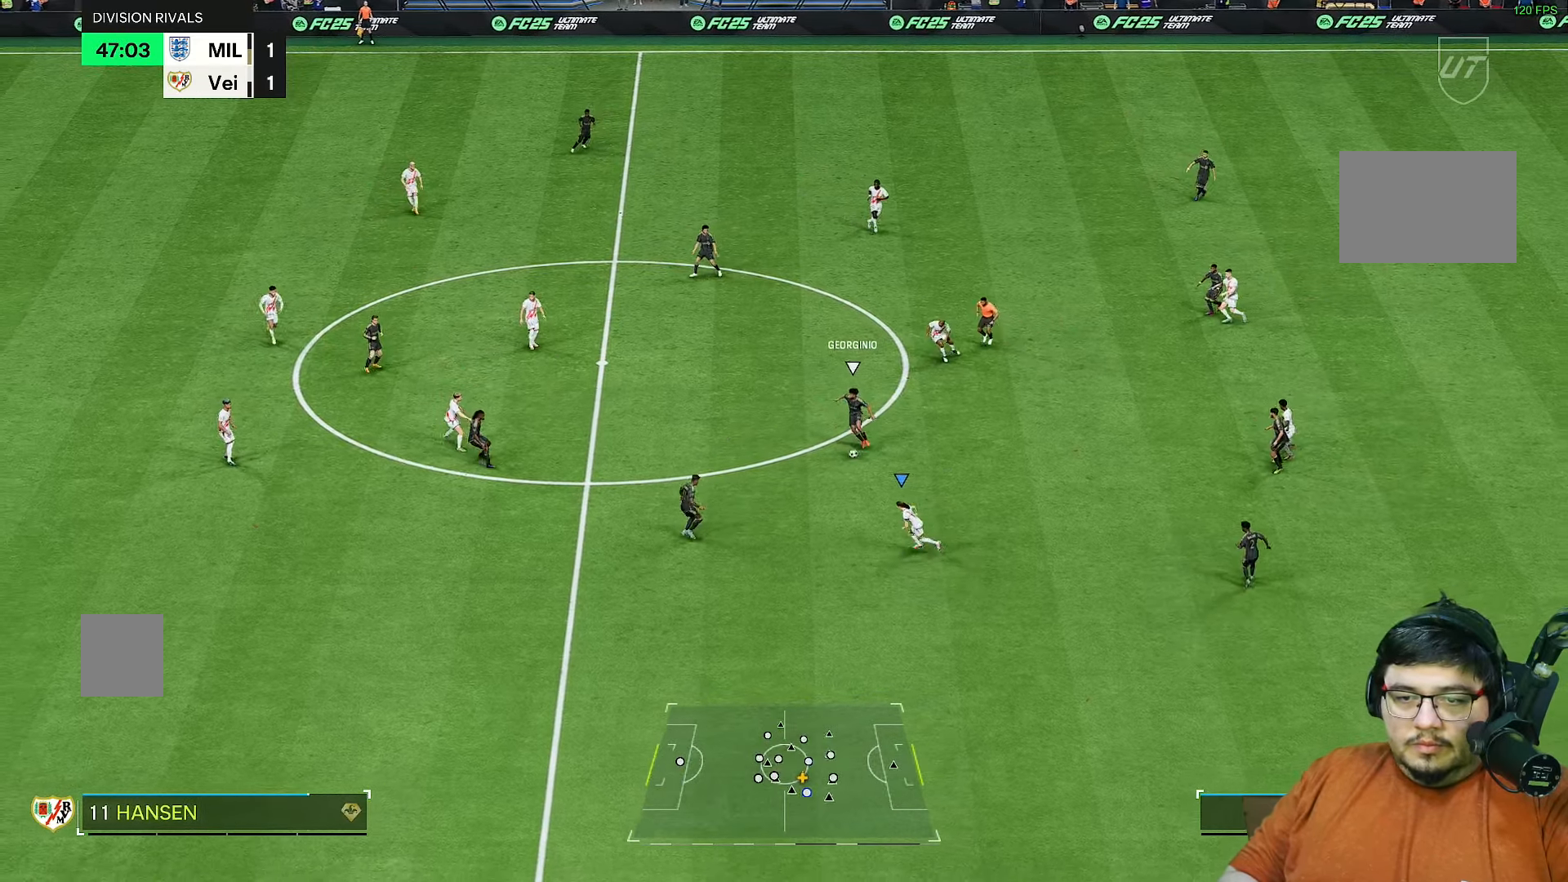
{"buttons": ["R2"], "left_stick": "left", "right_stick": "center", "events": []}
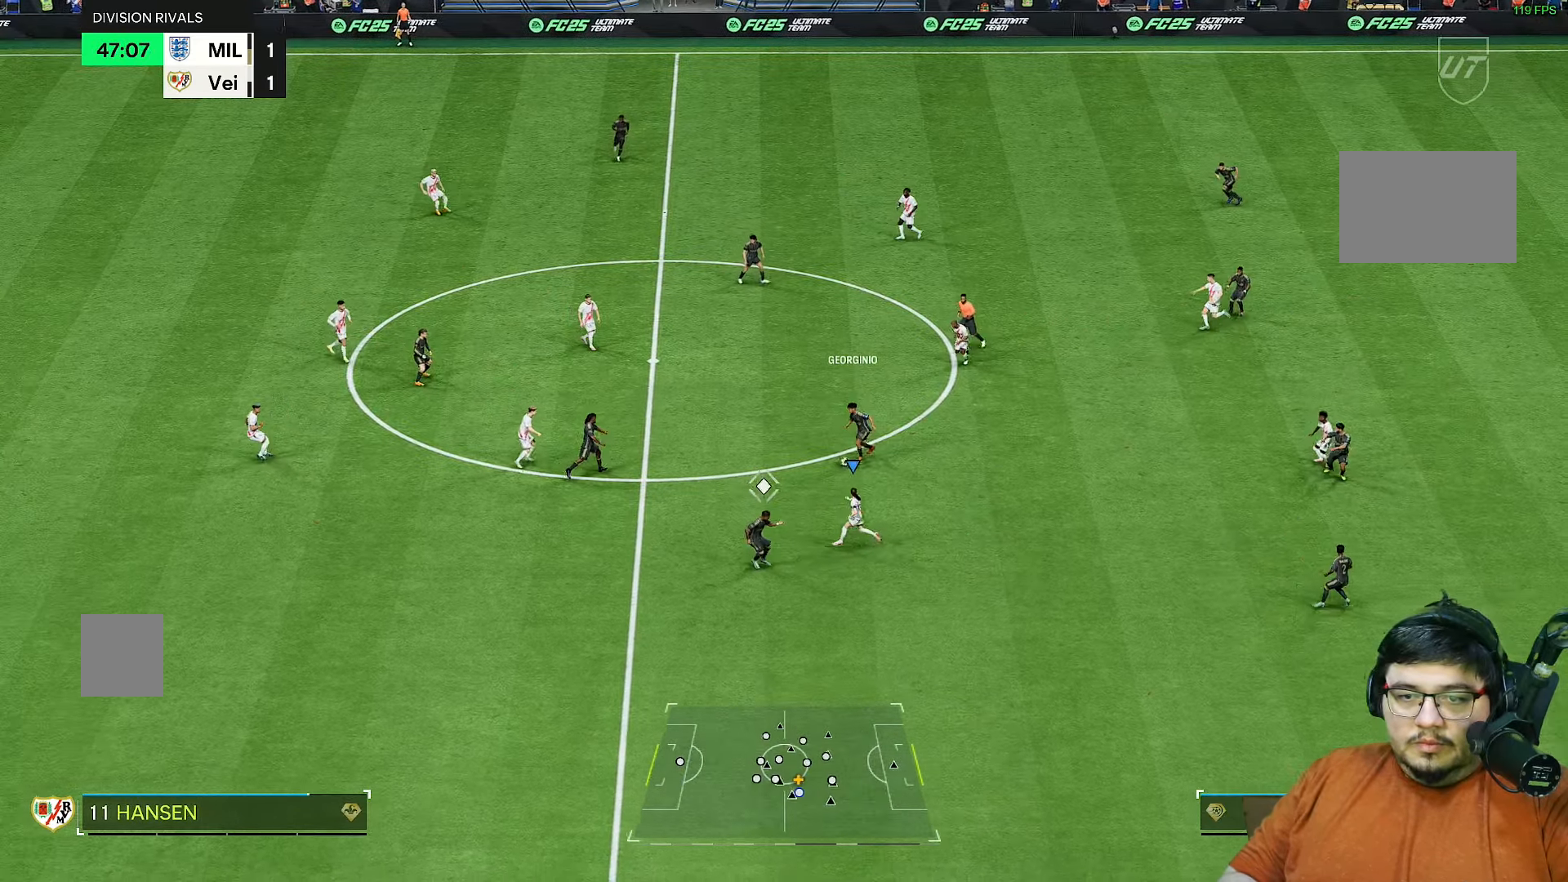
{"buttons": ["R2"], "left_stick": "left", "right_stick": "center", "events": []}
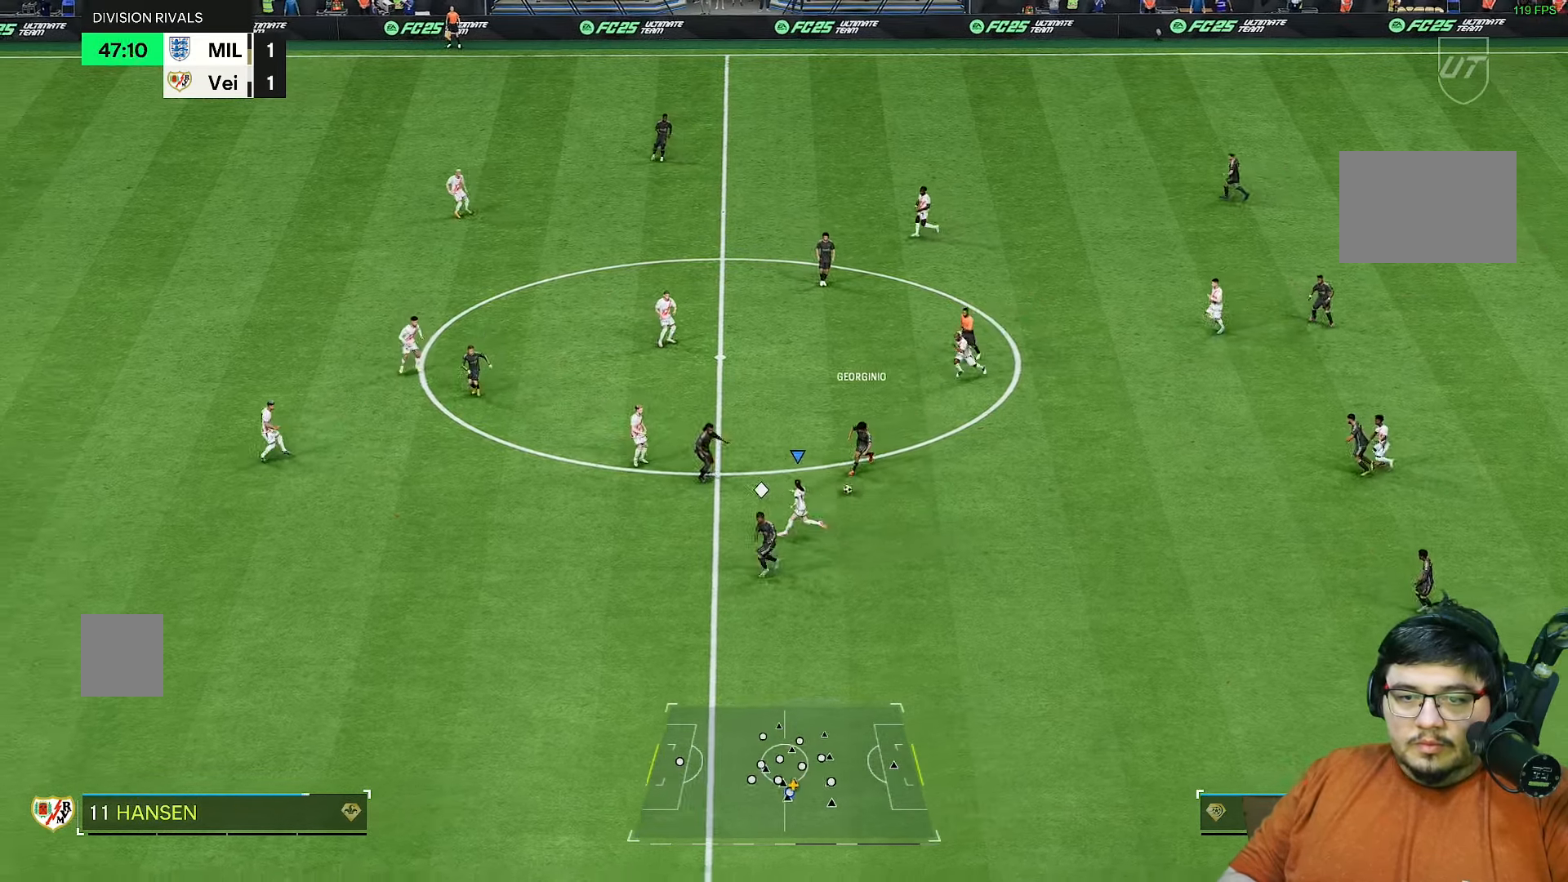
{"buttons": ["L2", "R2"], "left_stick": "down", "right_stick": "center", "events": [[150, "L2", "down"], [167, "left_stick", "up-right"], [300, "left_stick", "right"], [500, "left_stick", "down"]]}
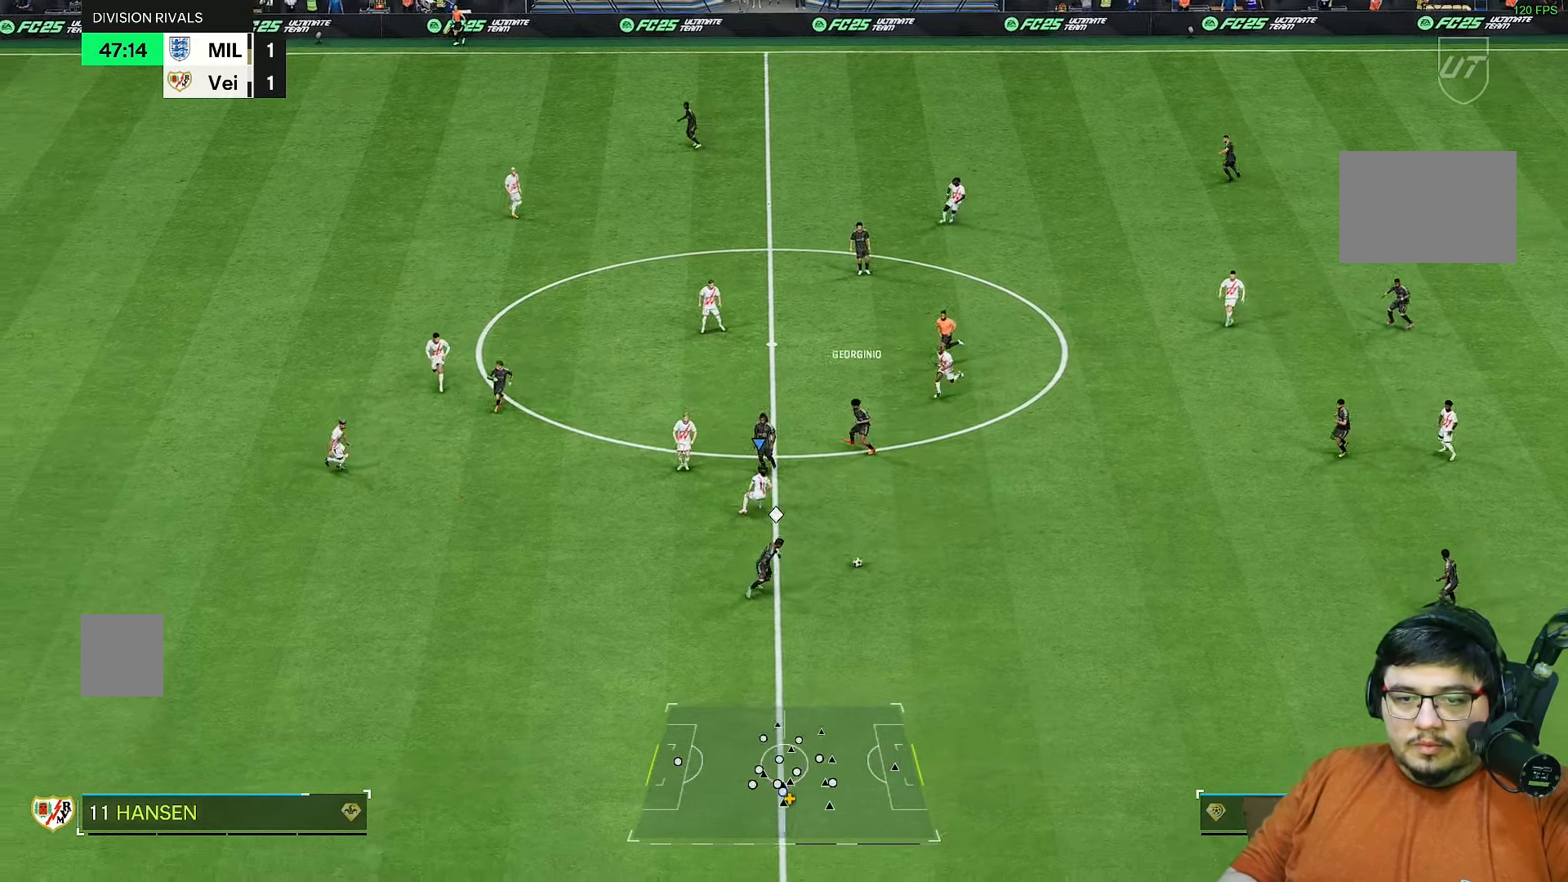
{"buttons": ["R2"], "left_stick": "down", "right_stick": "center", "events": [[233, "L2", "up"]]}
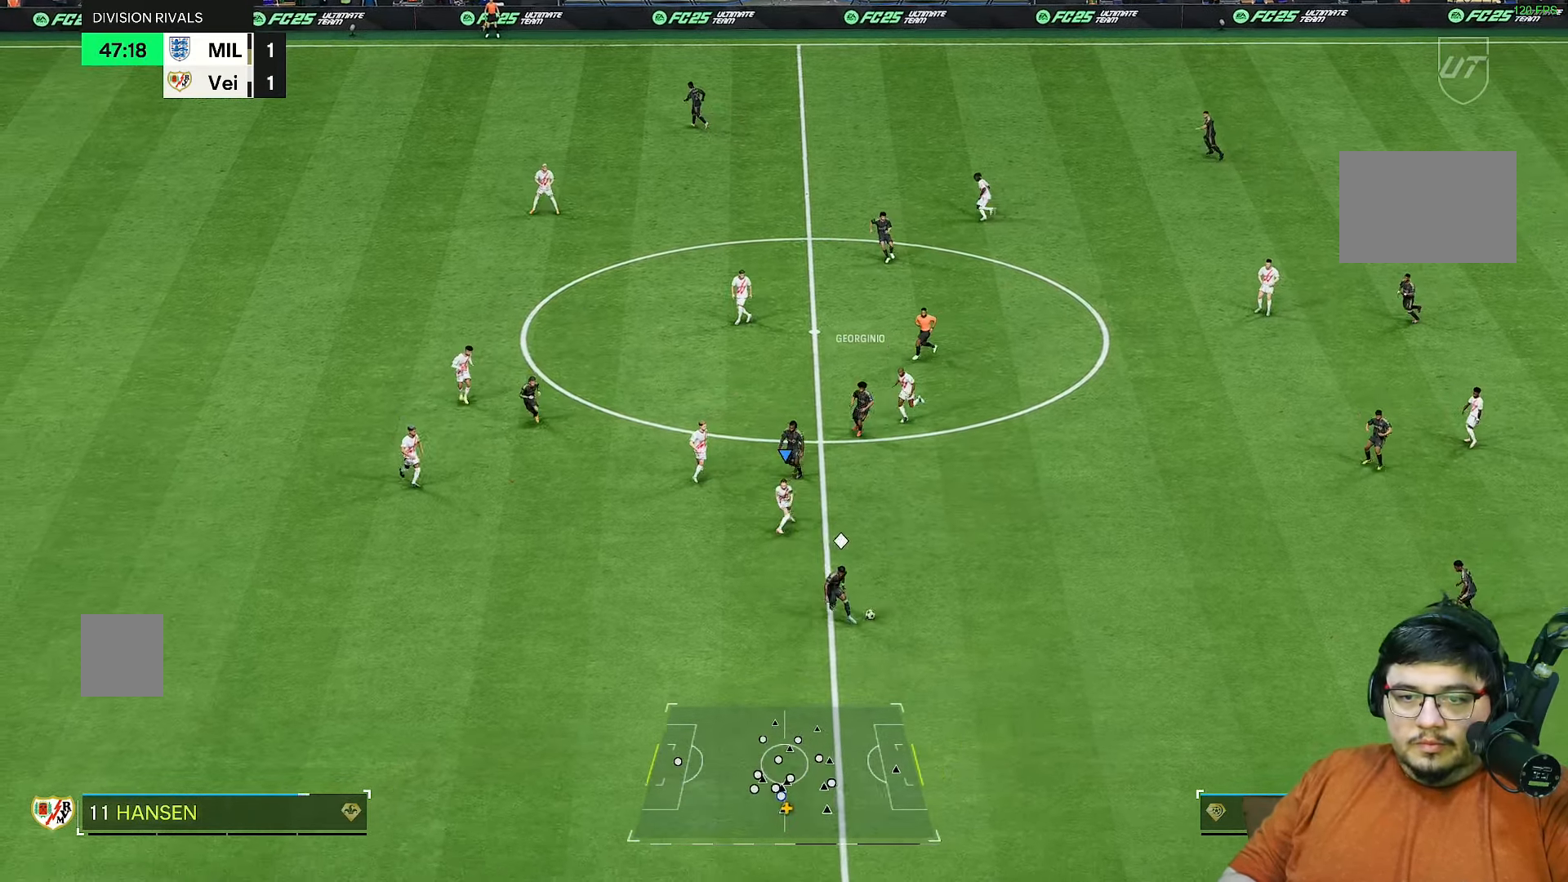
{"buttons": ["R2"], "left_stick": "down", "right_stick": "center", "events": []}
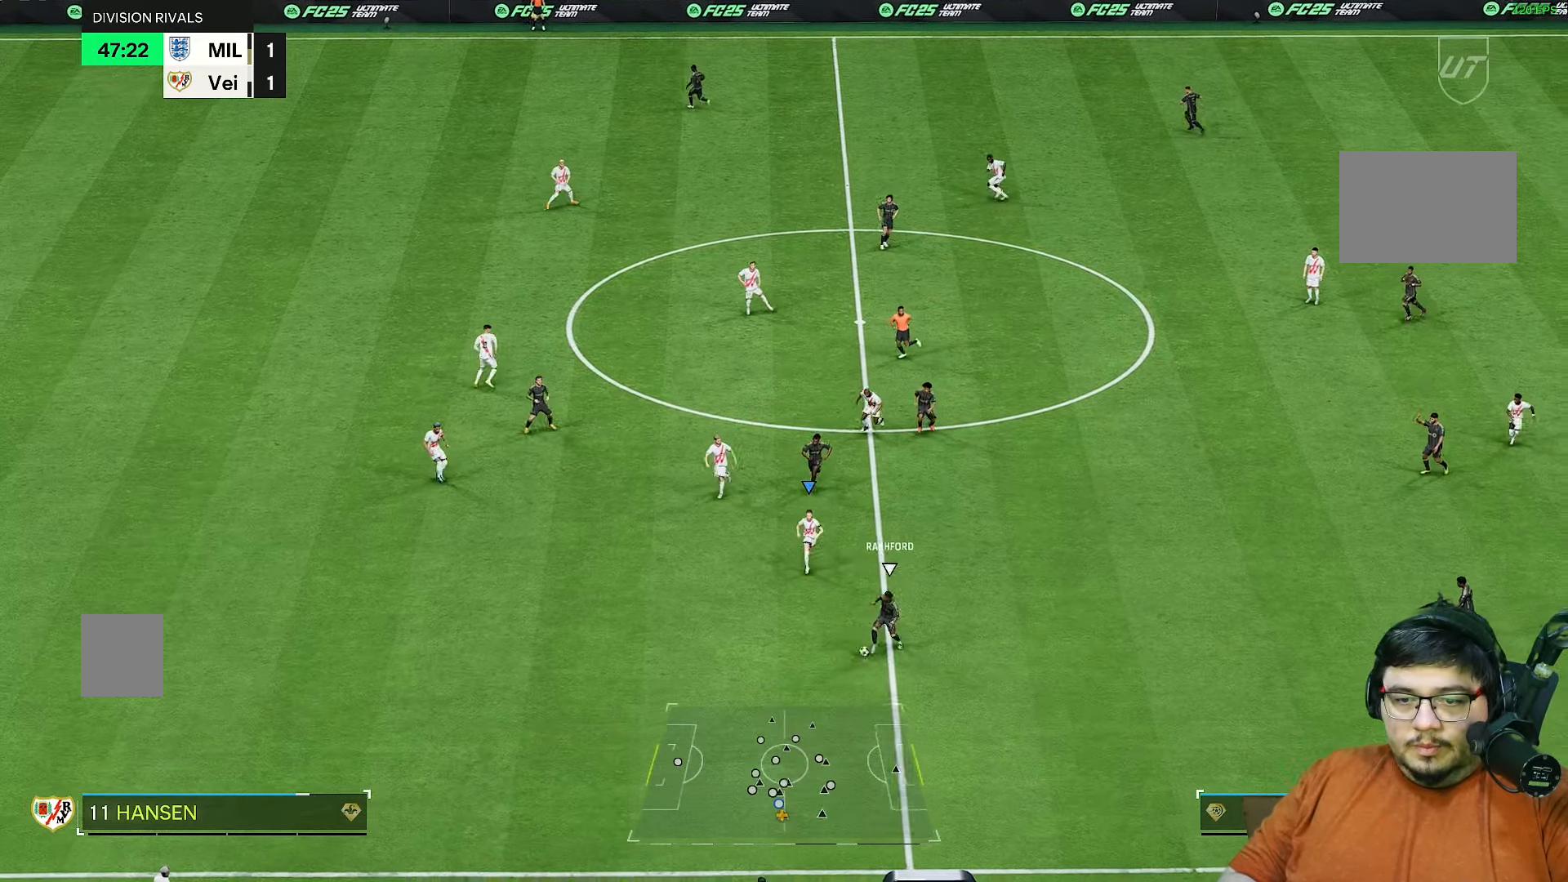
{"buttons": ["R2"], "left_stick": "down-left", "right_stick": "center", "events": [[417, "left_stick", "down-left"]]}
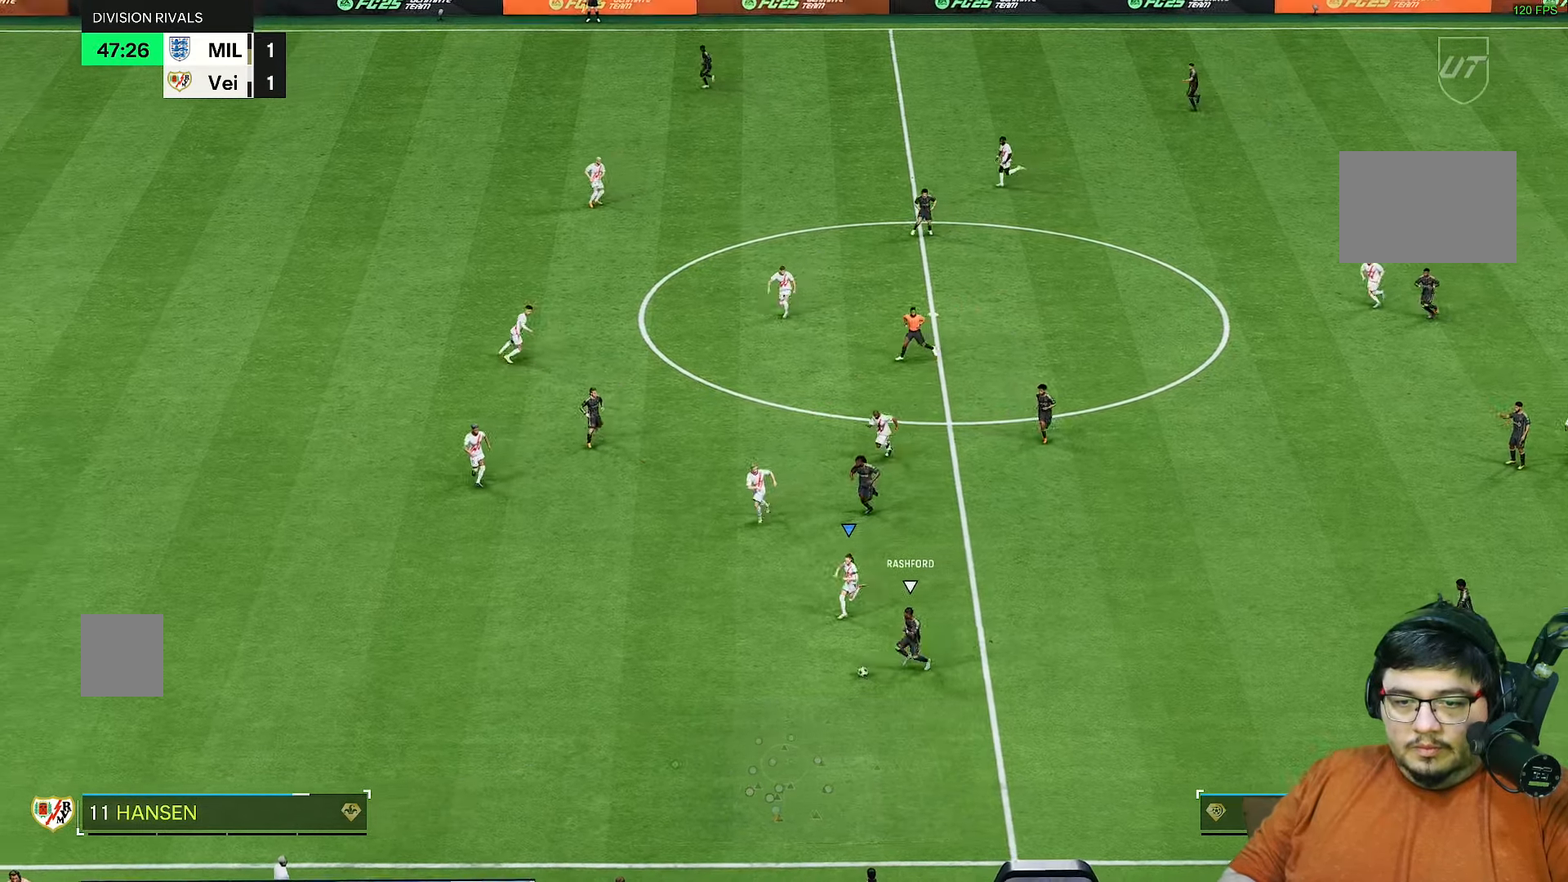
{"buttons": ["R2"], "left_stick": "down", "right_stick": "center", "events": [[417, "left_stick", "down"]]}
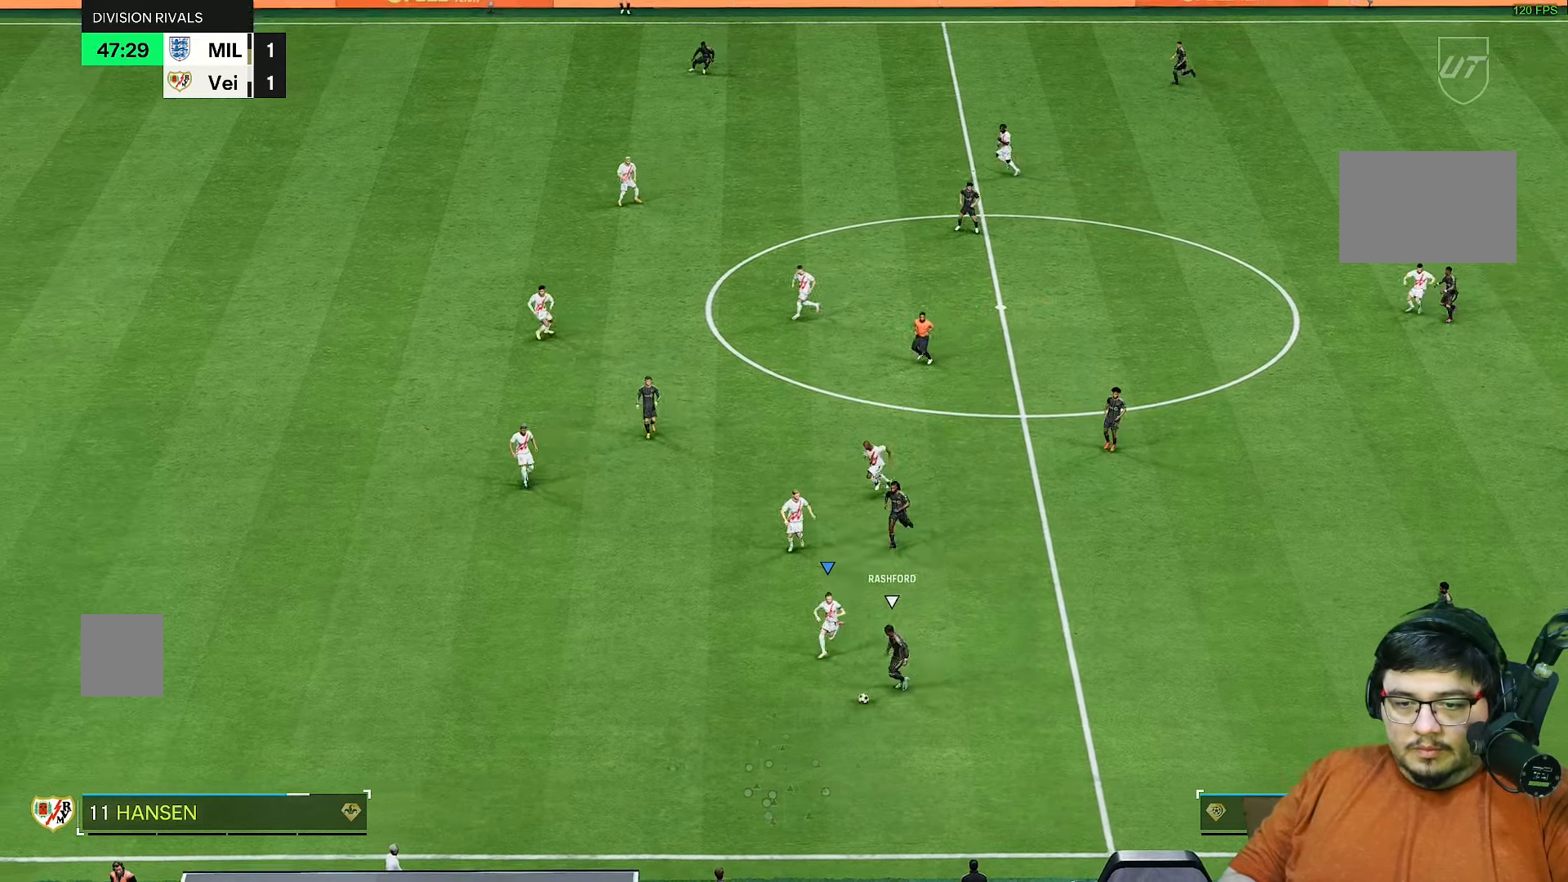
{"buttons": ["R2"], "left_stick": "down", "right_stick": "center", "events": []}
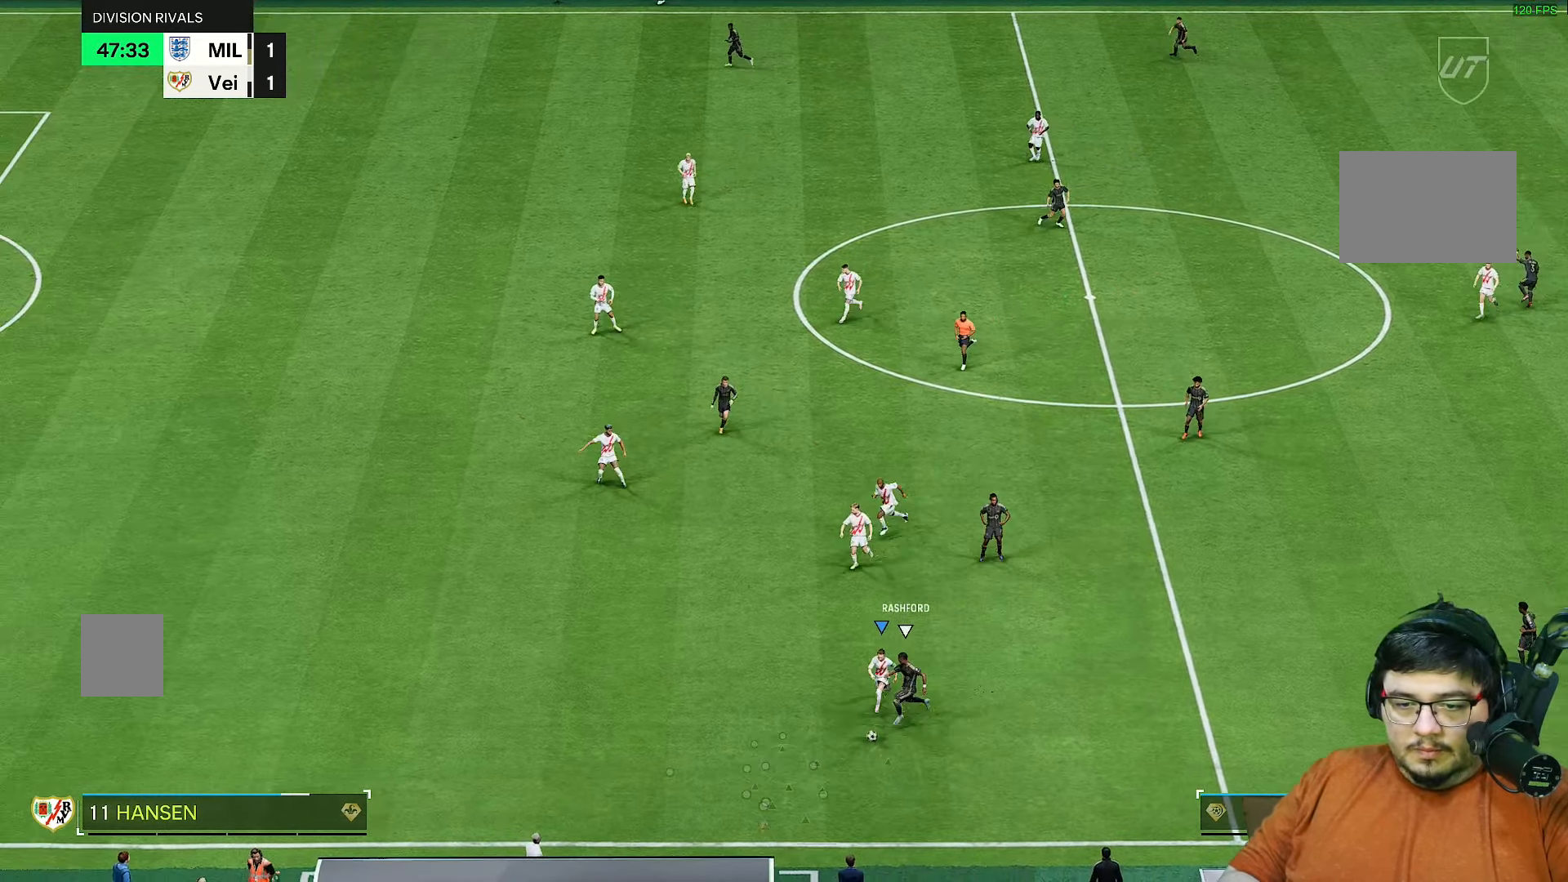
{"buttons": ["R2"], "left_stick": "right", "right_stick": "center", "events": [[183, "left_stick", "down-right"], [400, "left_stick", "right"]]}
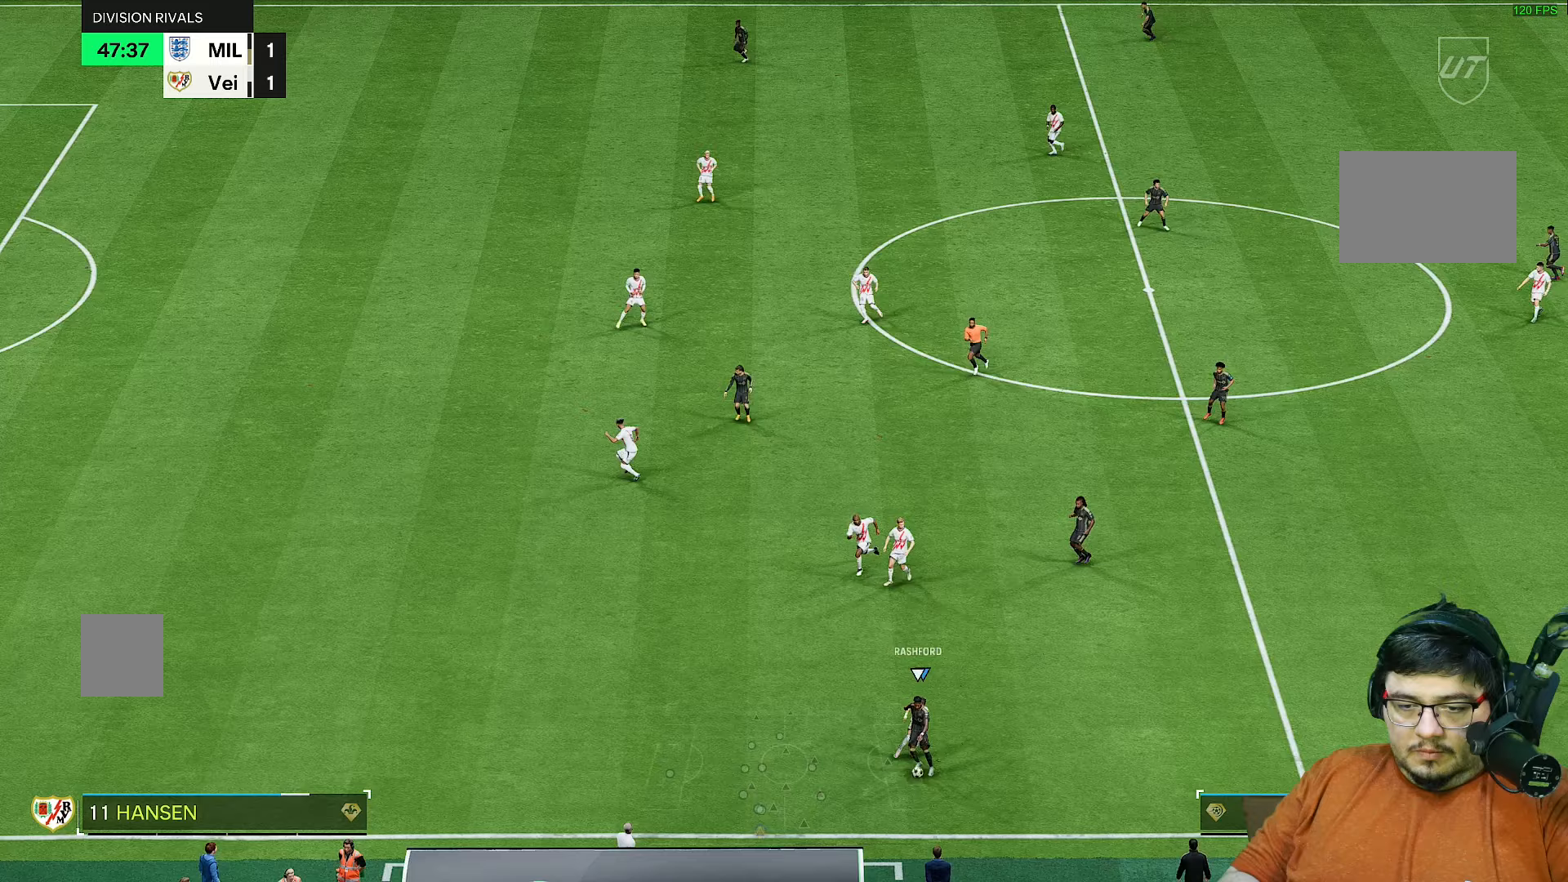
{"buttons": ["L2", "R2"], "left_stick": "down-left", "right_stick": "center", "events": [[250, "L2", "down"], [433, "left_stick", "down"], [483, "left_stick", "down-left"]]}
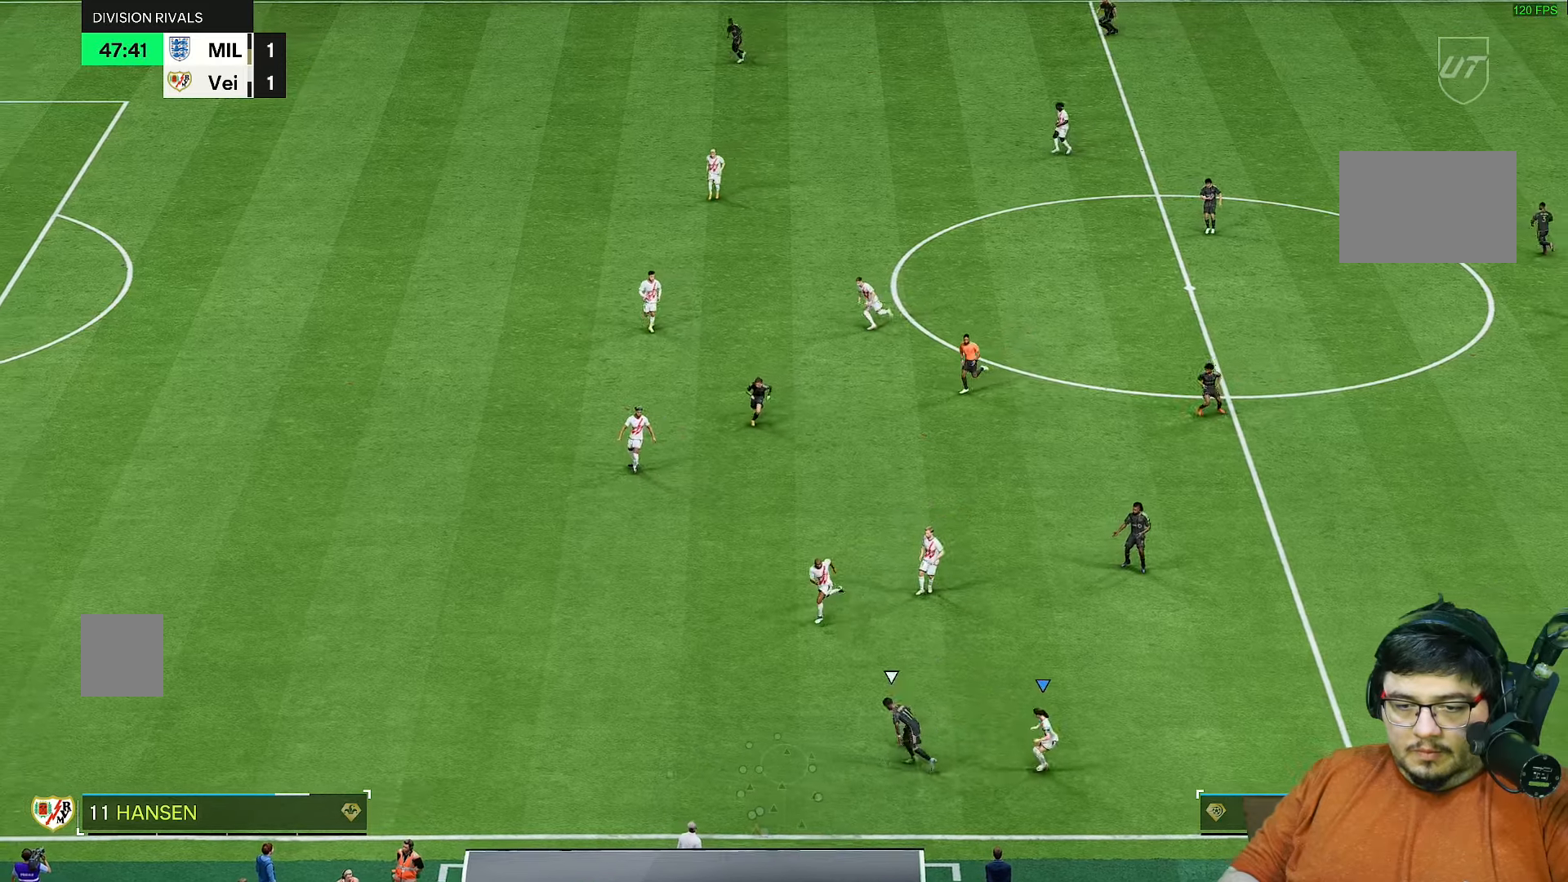
{"buttons": ["R2"], "left_stick": "down-right", "right_stick": "center"}
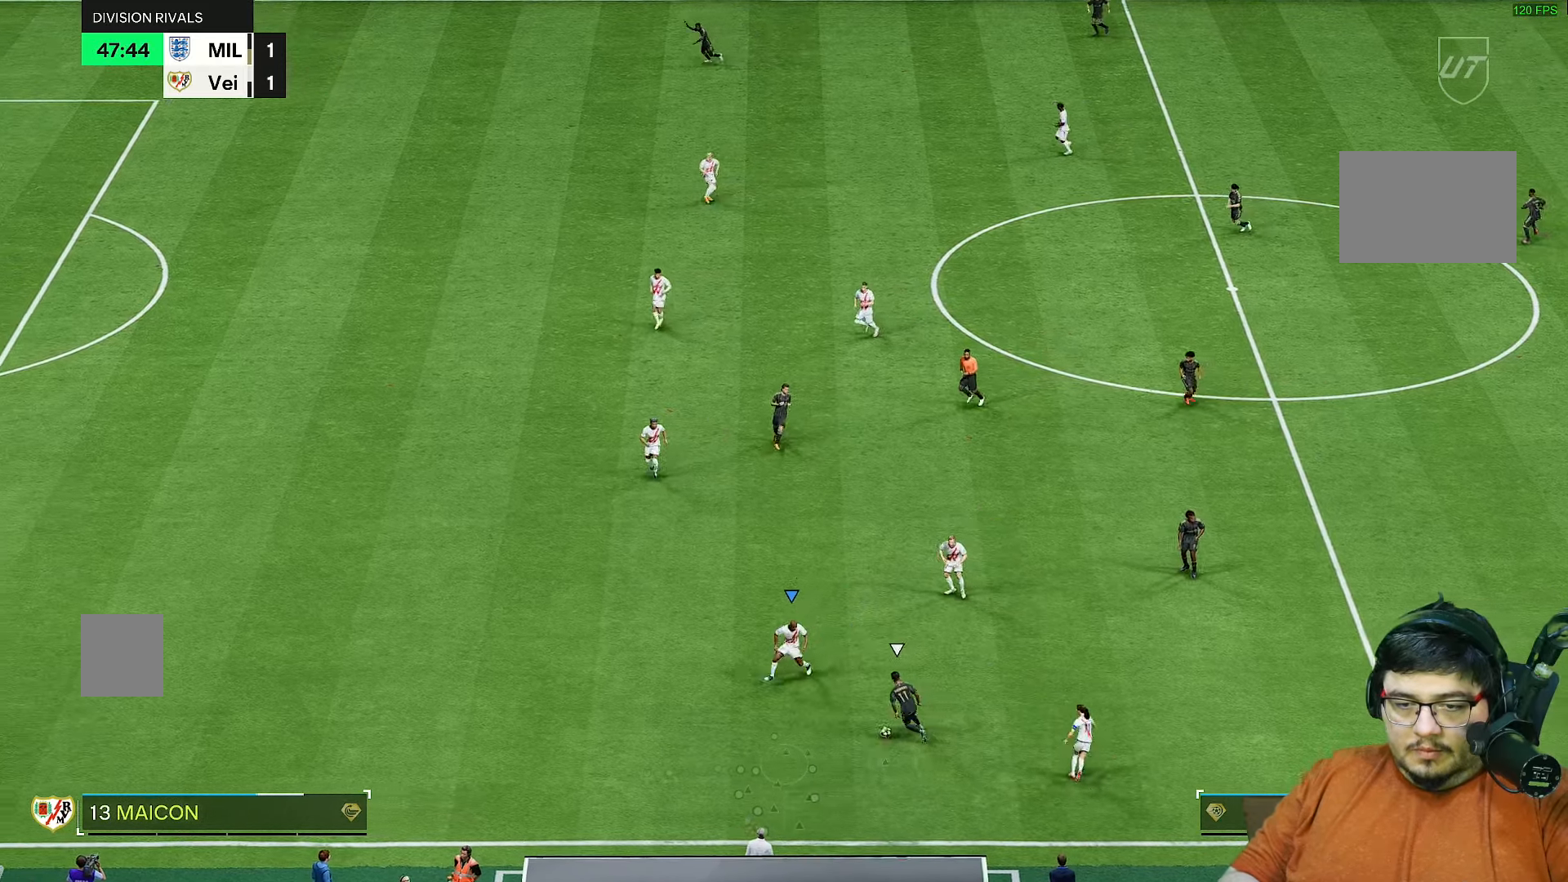
{"buttons": ["R2"], "left_stick": "right", "right_stick": "center", "events": [[133, "R2", "up"], [167, "left_stick", "right"], [217, "L2", "down"], [300, "R2", "down"], [433, "L2", "up"]]}
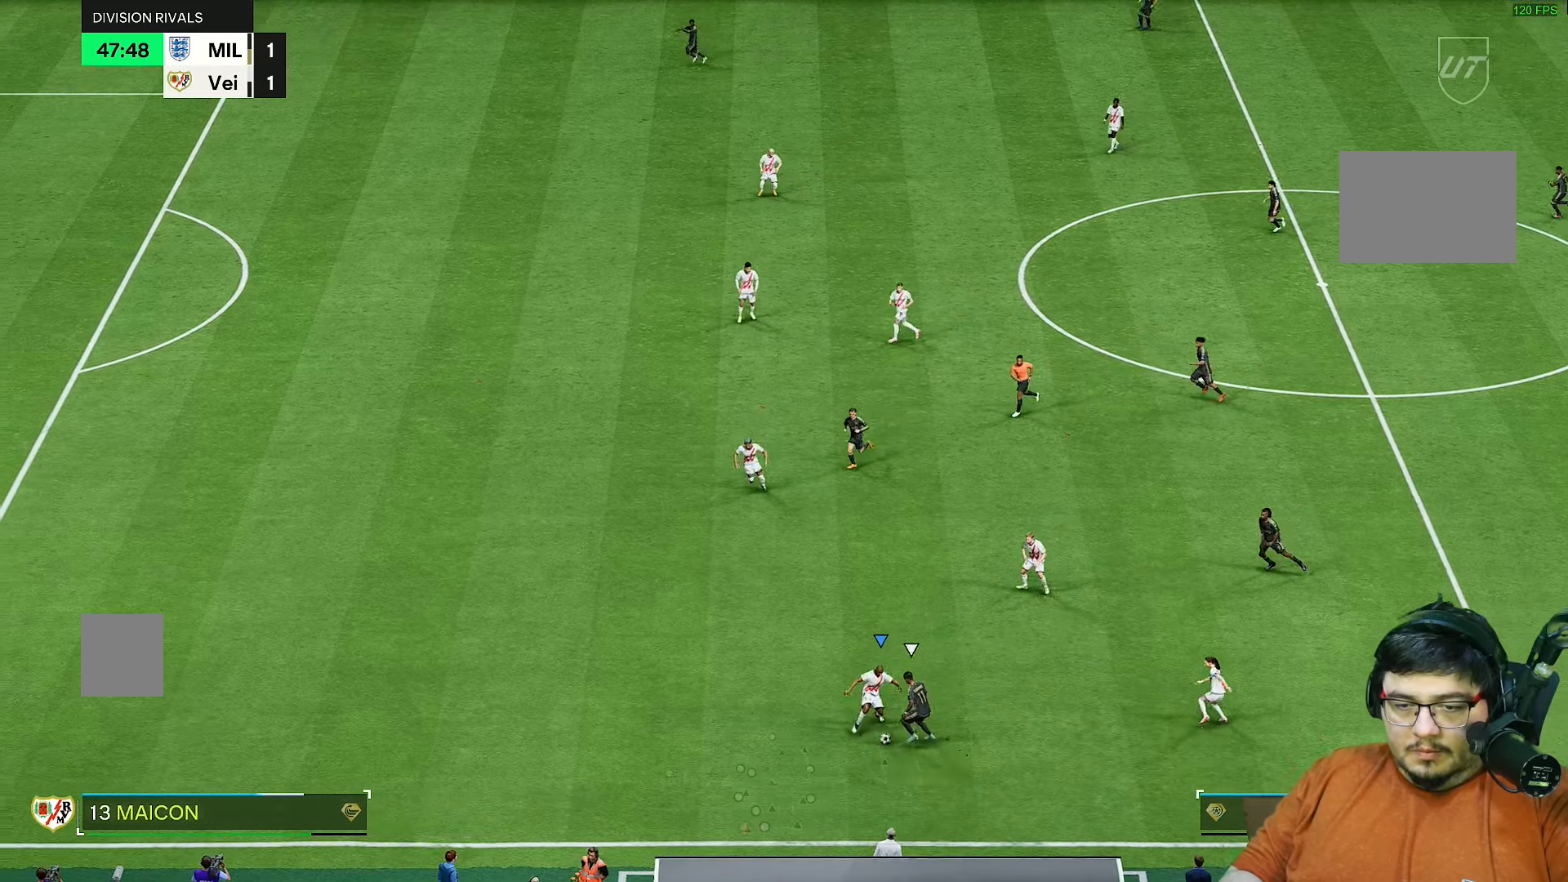
{"buttons": ["R2"], "left_stick": "right", "right_stick": "center", "events": []}
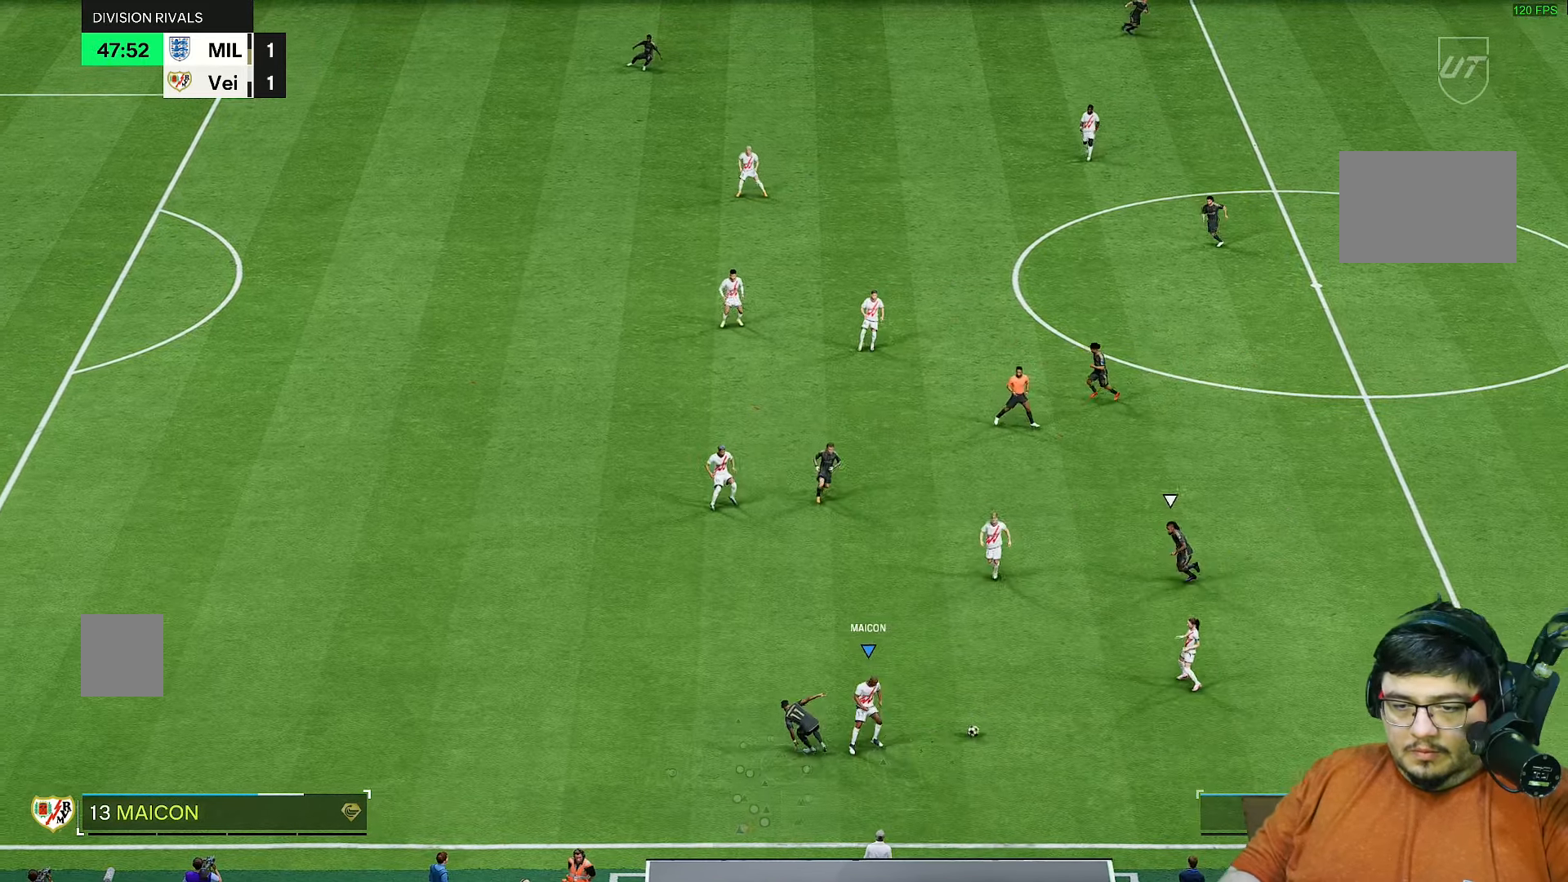
{"buttons": [], "left_stick": "right", "right_stick": "center", "events": [[83, "R2", "up"], [183, "left_stick", "down-right"], [400, "left_stick", "right"]]}
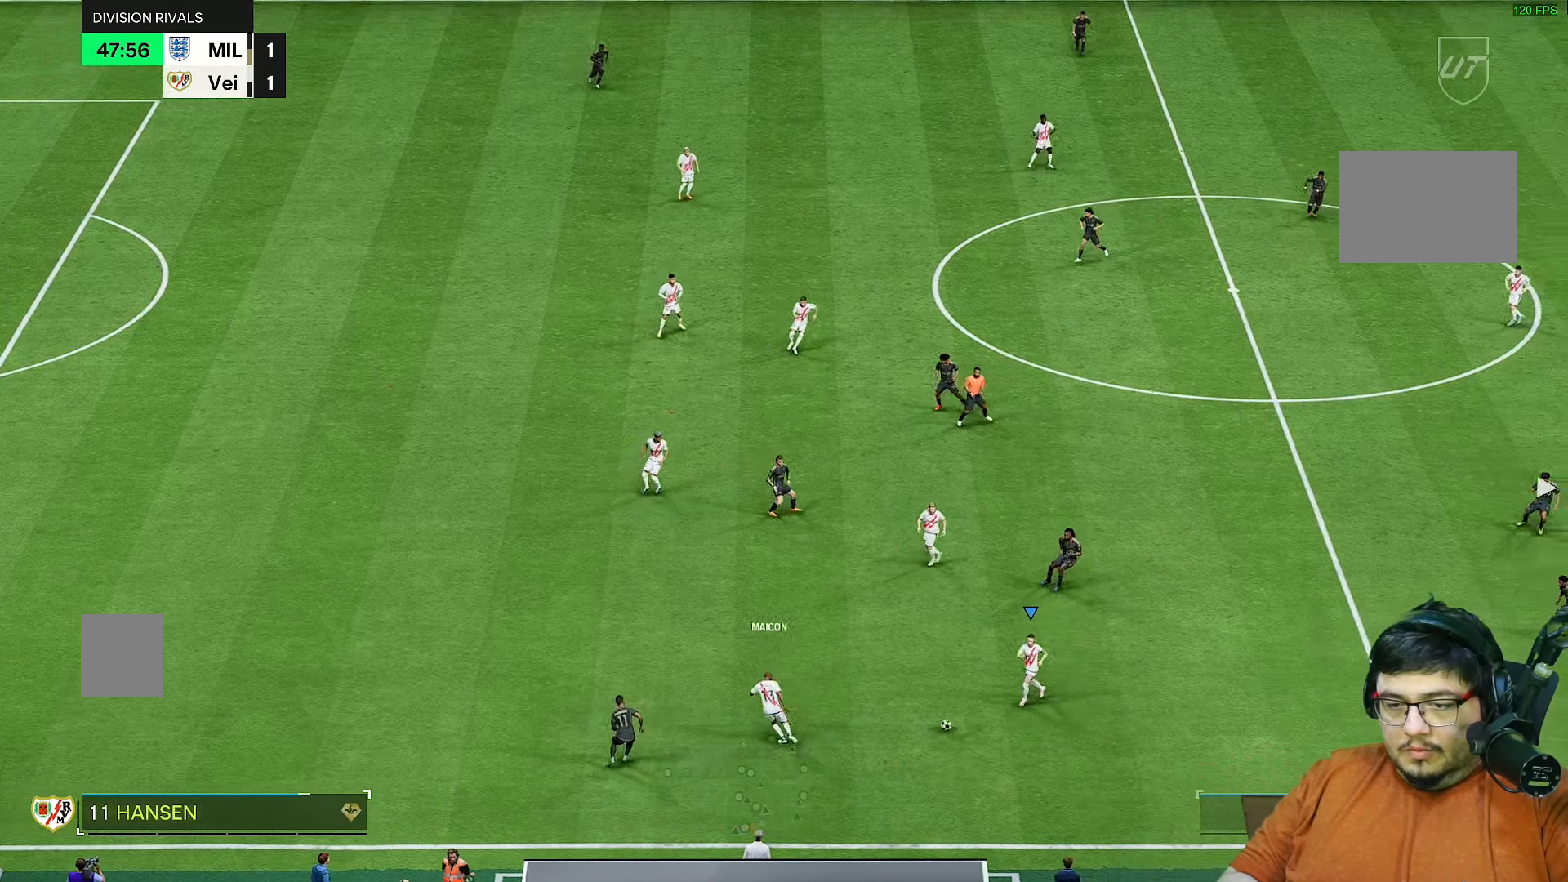
{"buttons": [], "left_stick": "right", "right_stick": "center", "events": []}
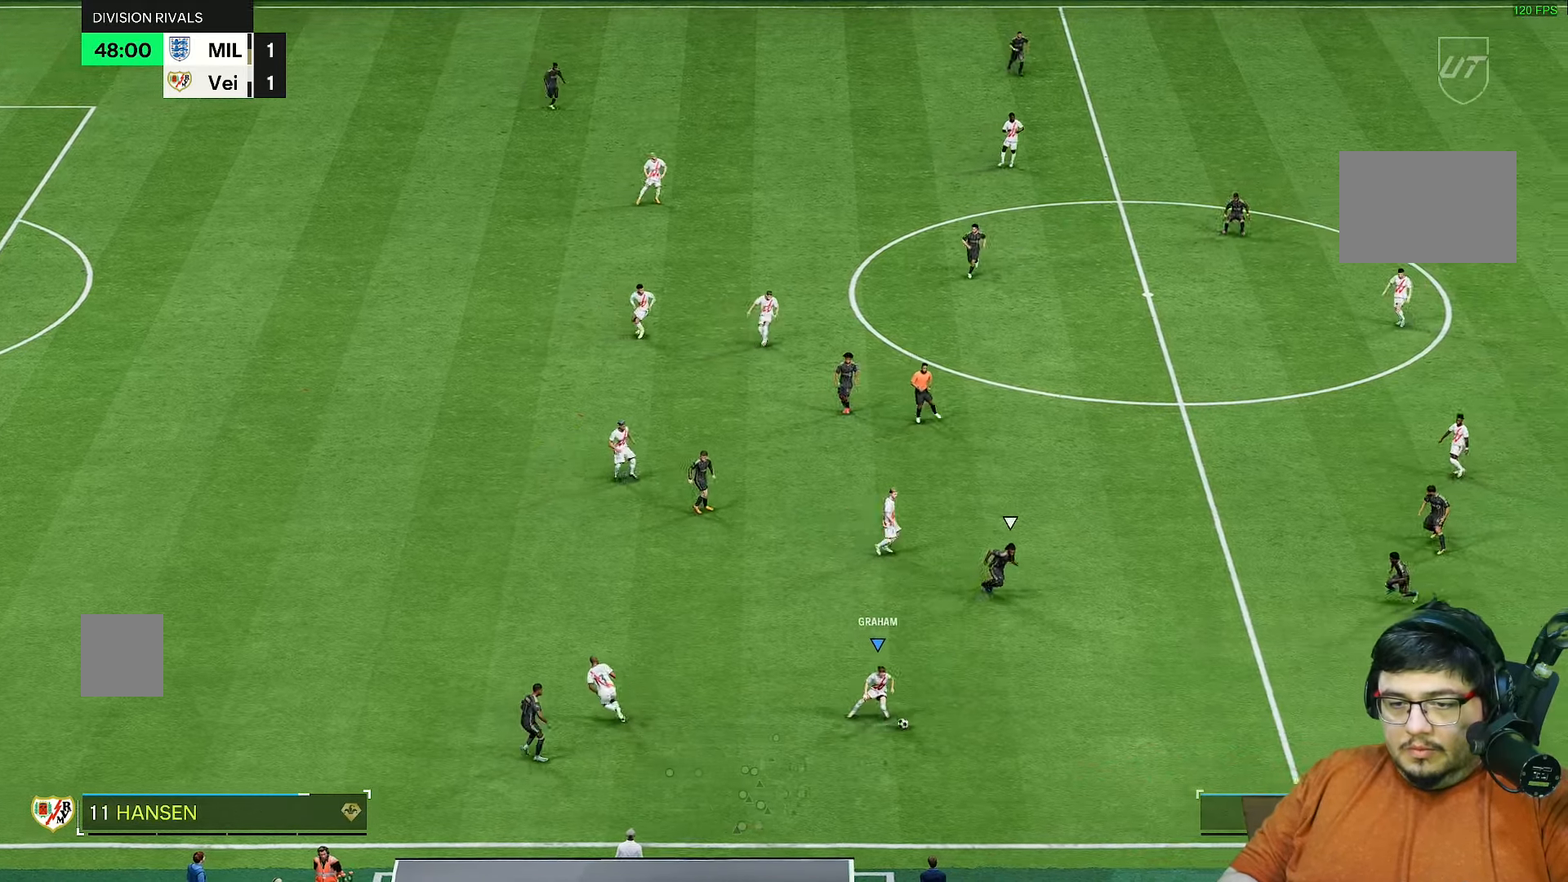
{"buttons": [], "left_stick": "up-left", "right_stick": "center", "events": [[250, "left_stick", "up"], [383, "left_stick", "left"], [450, "left_stick", "up-left"]]}
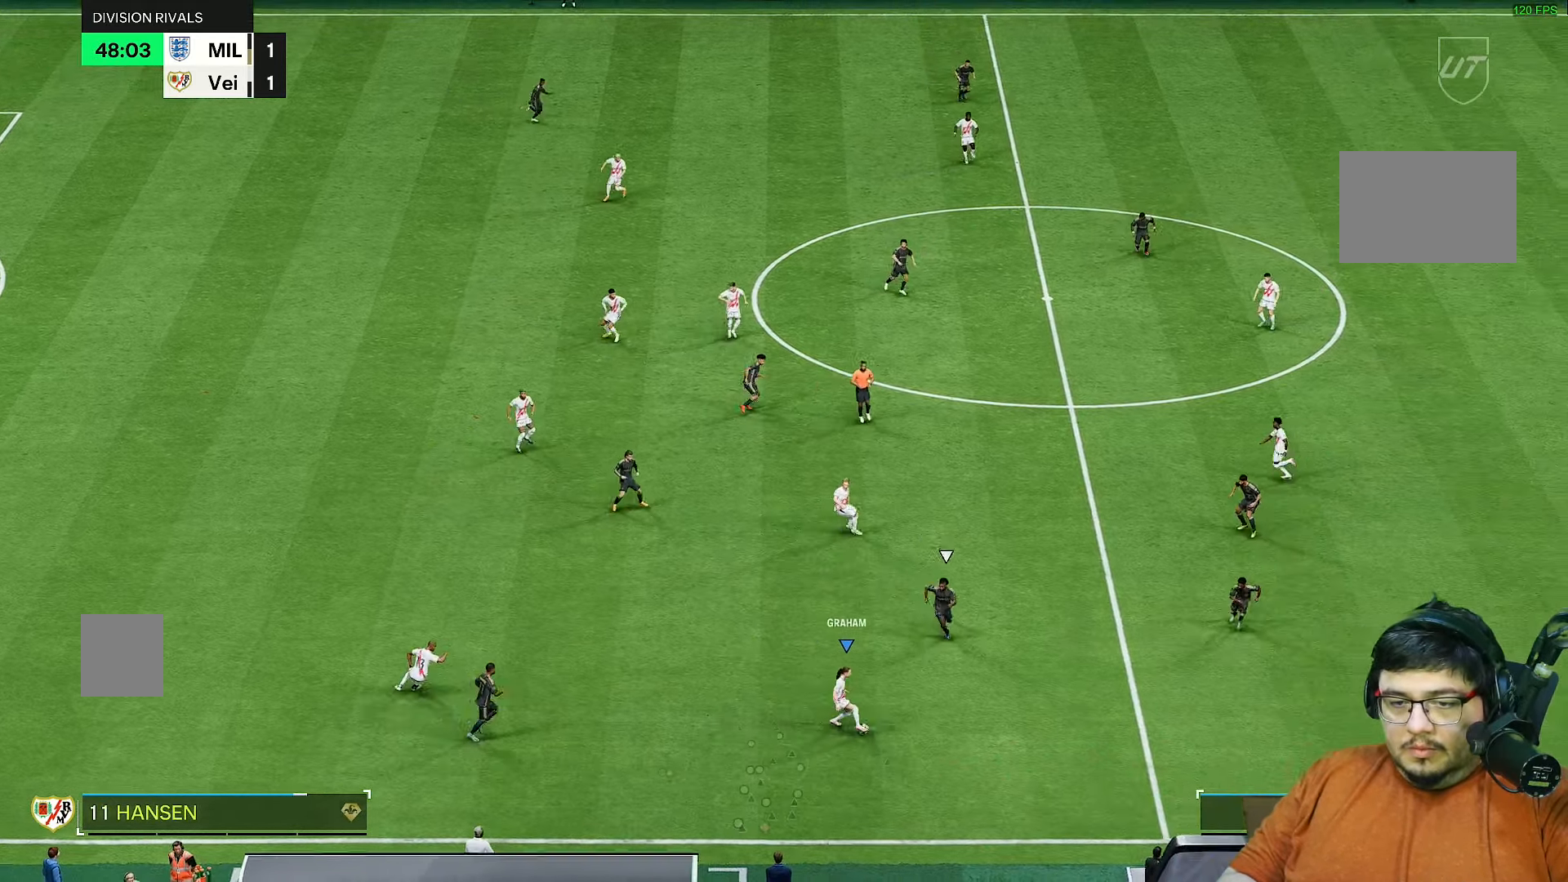
{"buttons": [], "left_stick": "up", "right_stick": "center", "events": [[283, "L1", "down"], [283, "left_stick", "up"], [367, "L1", "up"]]}
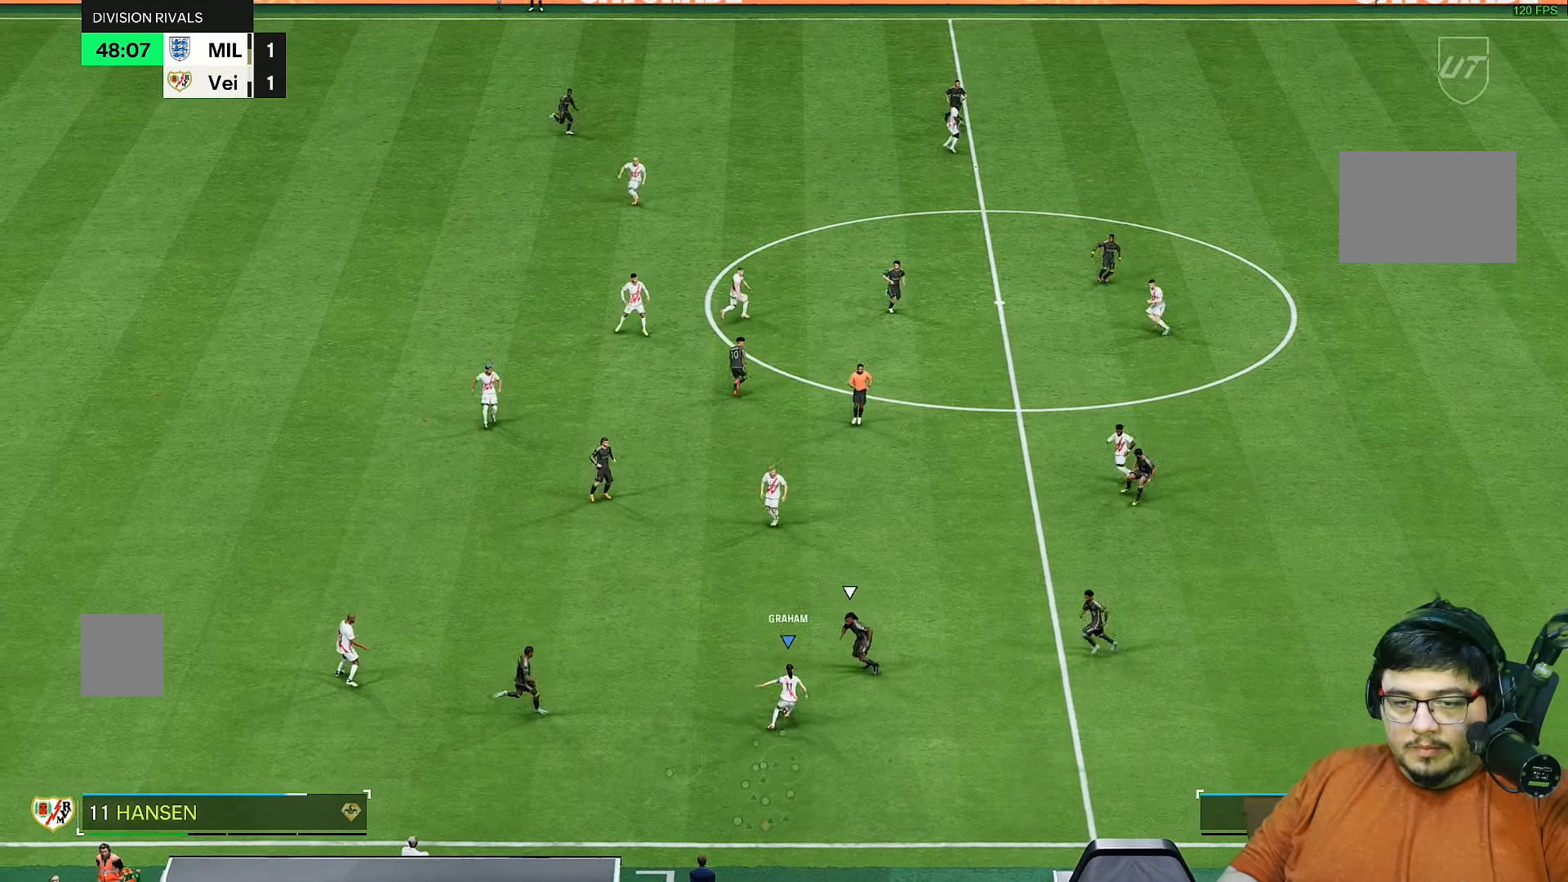
{"buttons": [], "left_stick": "right", "right_stick": "center", "events": [[283, "left_stick", "up-left"], [450, "left_stick", "right"]]}
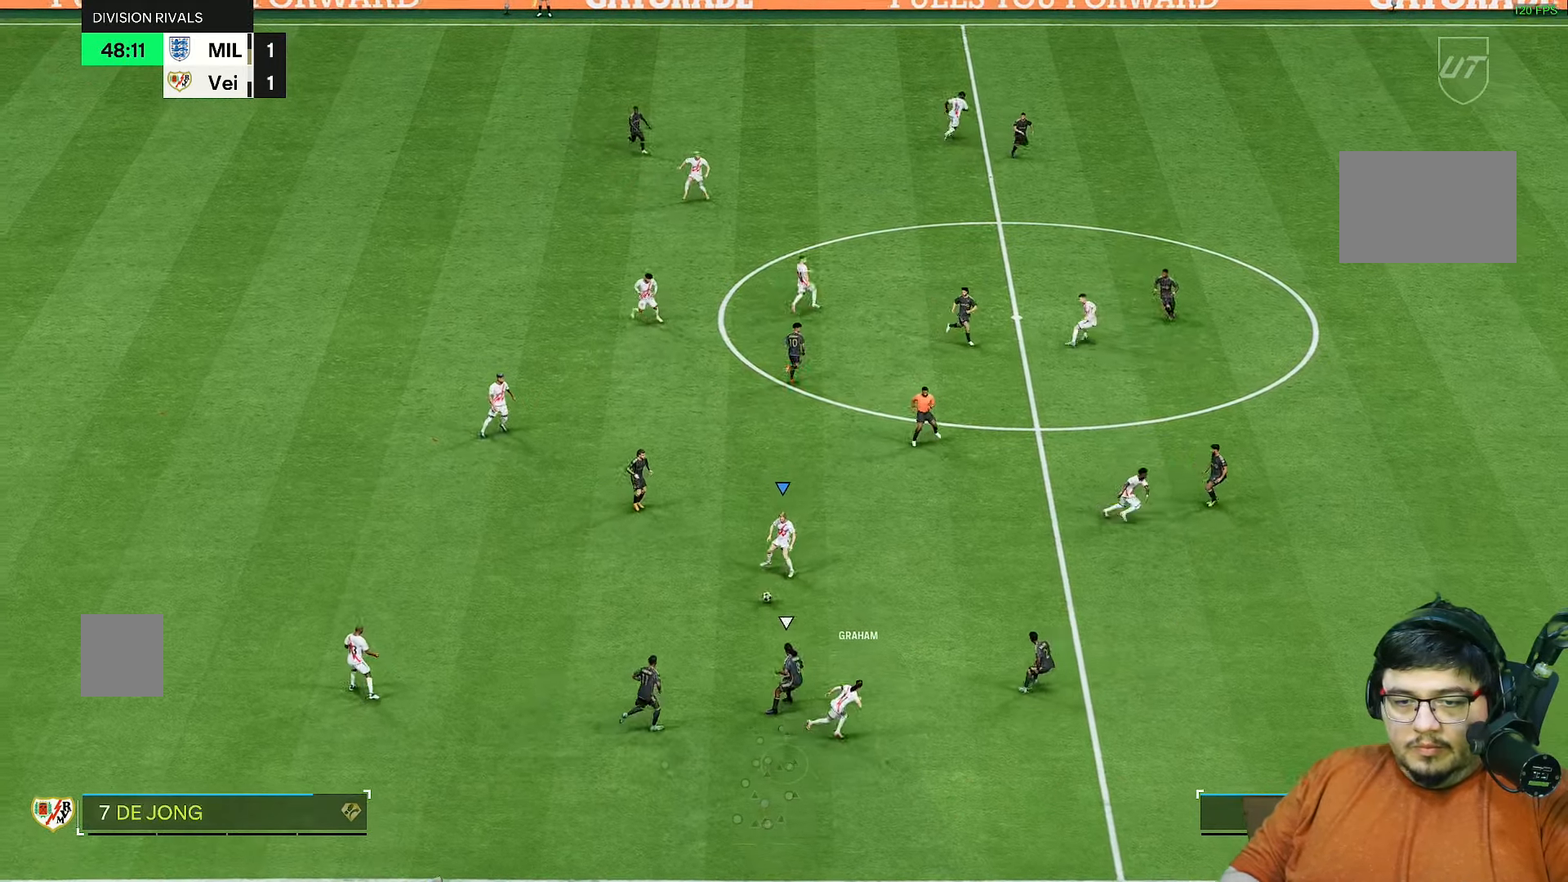
{"buttons": [], "left_stick": "right", "right_stick": "center", "events": [[367, "R1", "down"], [500, "R1", "up"]]}
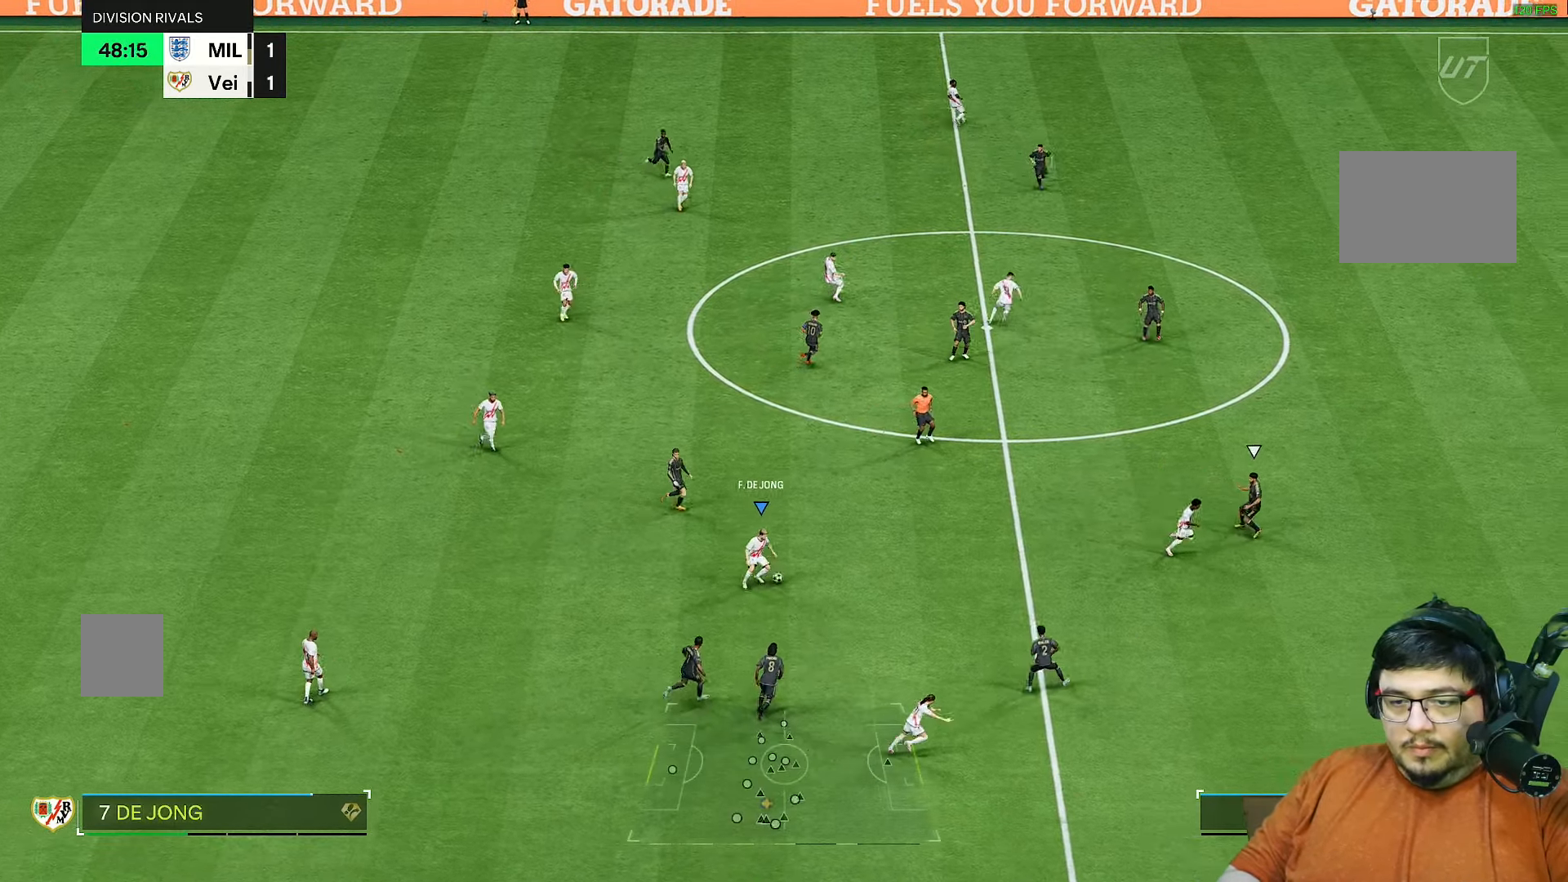
{"buttons": [], "left_stick": "down-right", "right_stick": "center", "events": [[467, "left_stick", "down-right"]]}
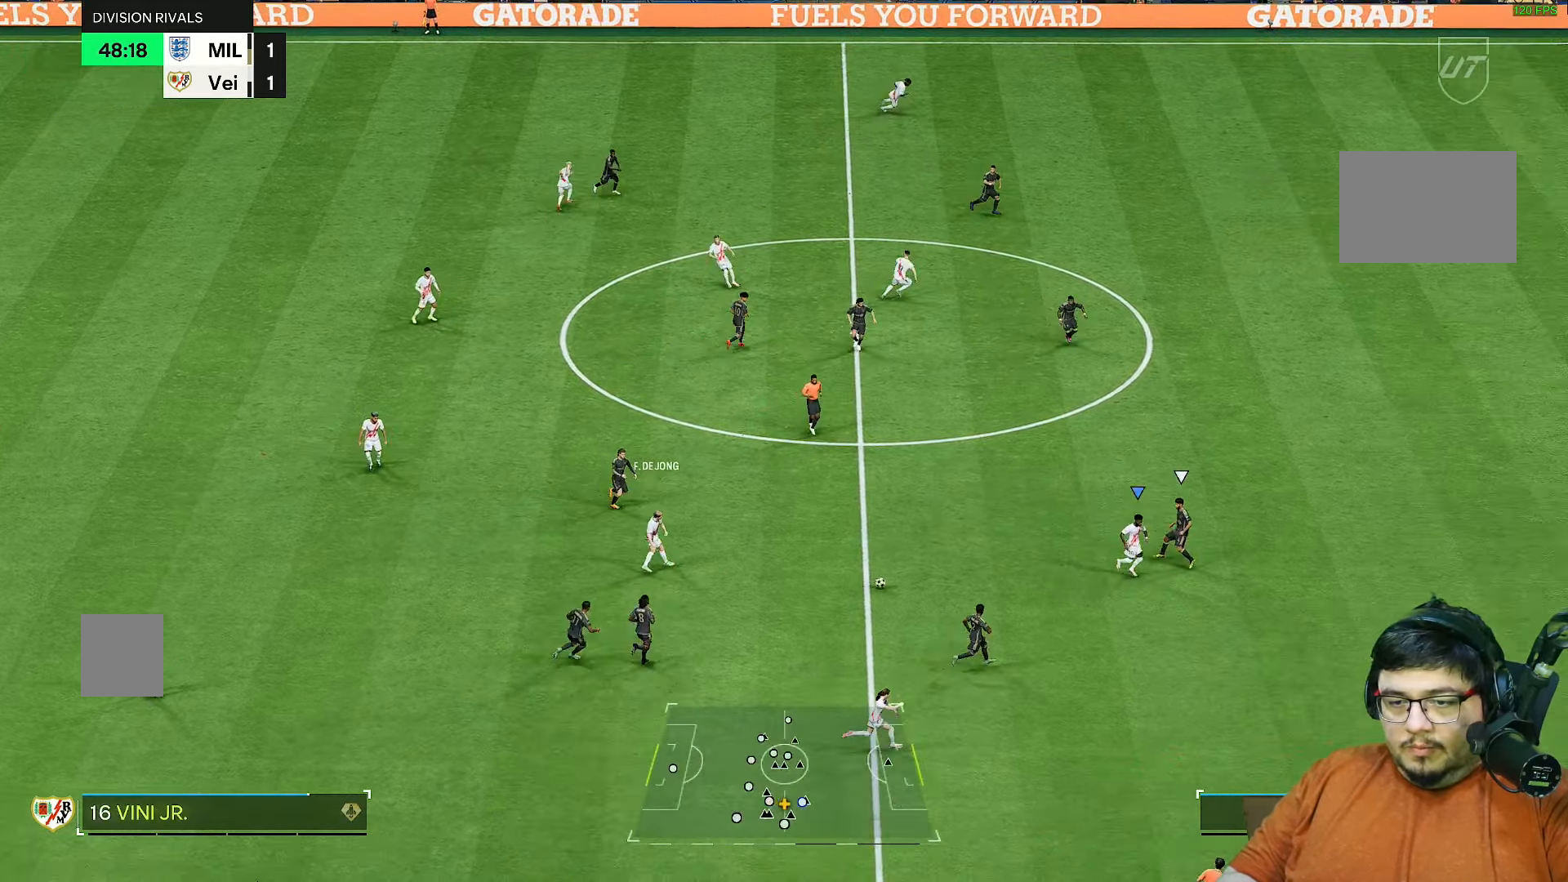
{"buttons": [], "left_stick": "down-right", "right_stick": "center", "events": [[33, "left_stick", "down"], [67, "L1", "down"], [233, "L1", "up"], [300, "left_stick", "down-right"]]}
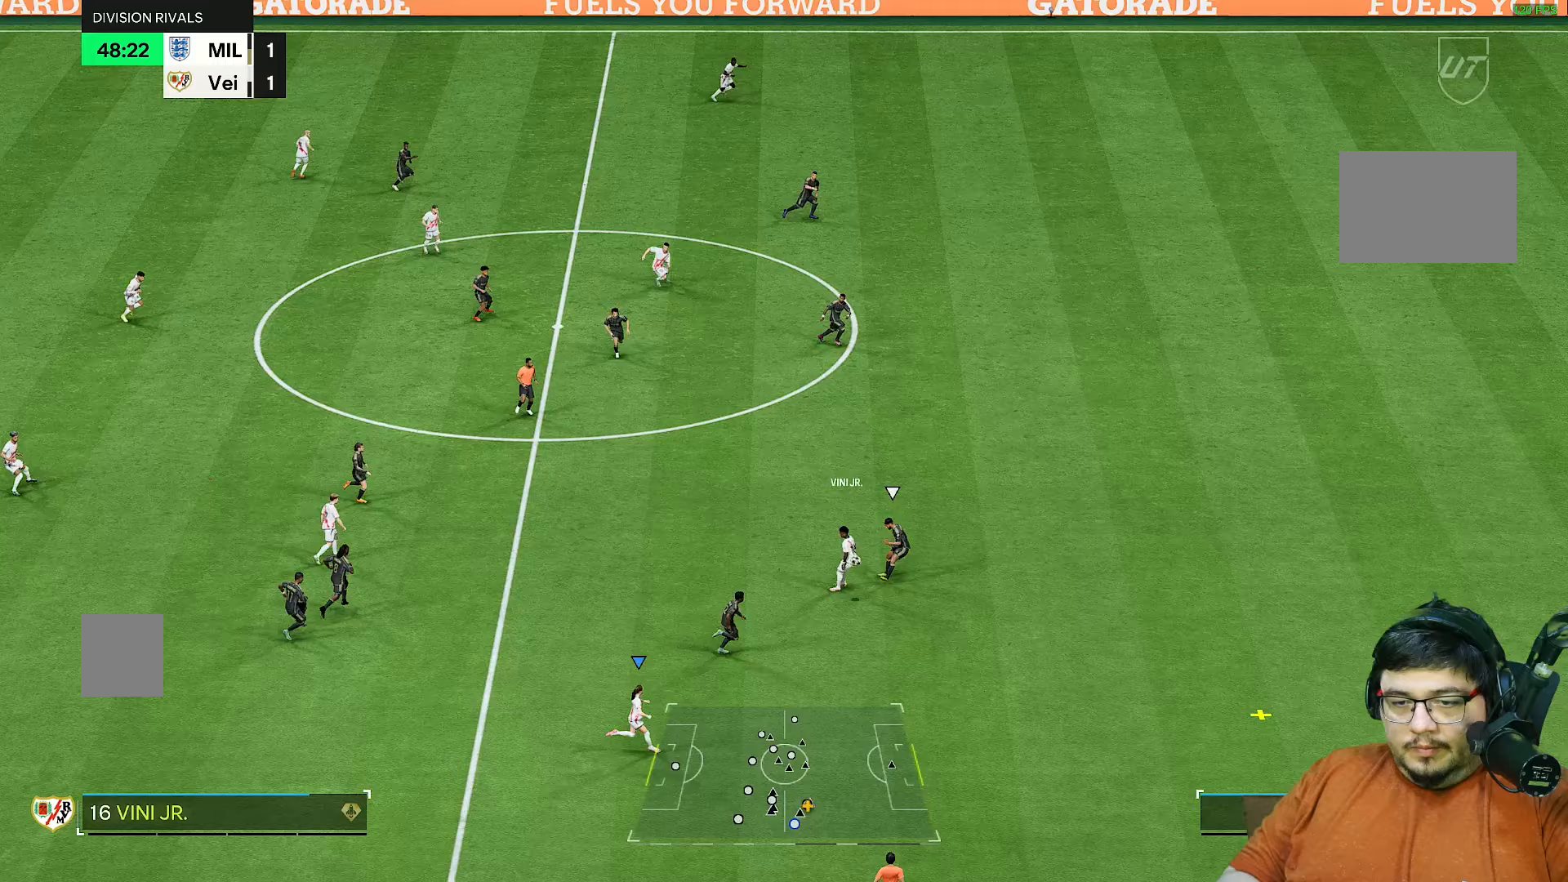
{"buttons": ["R2"], "left_stick": "down-right", "right_stick": "center", "events": [[100, "R2", "down"]]}
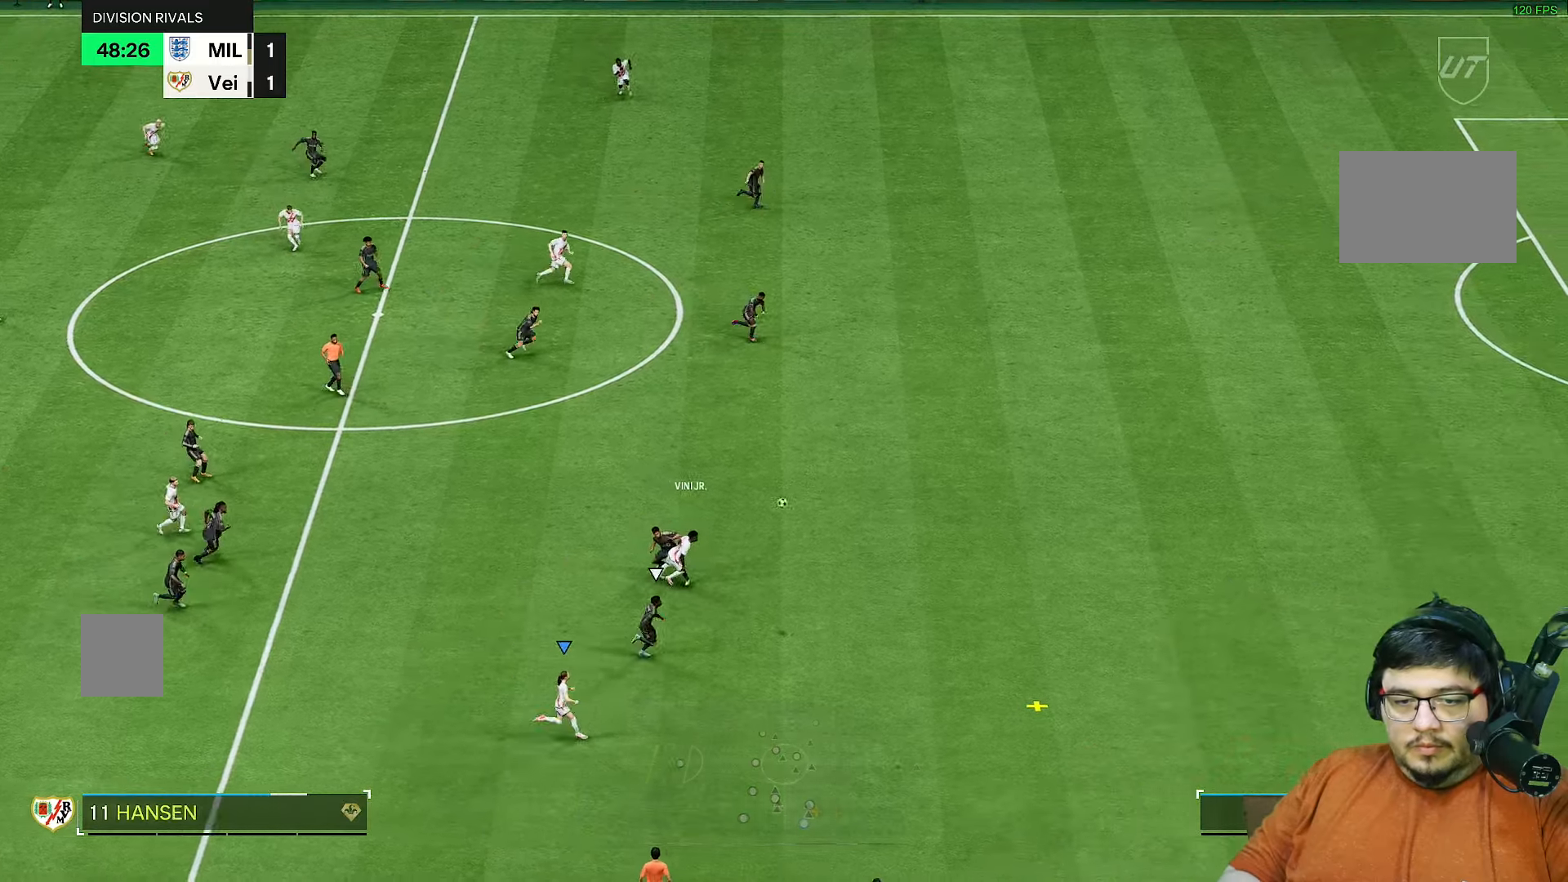
{"buttons": ["R2"], "left_stick": "down-right", "right_stick": "center", "events": []}
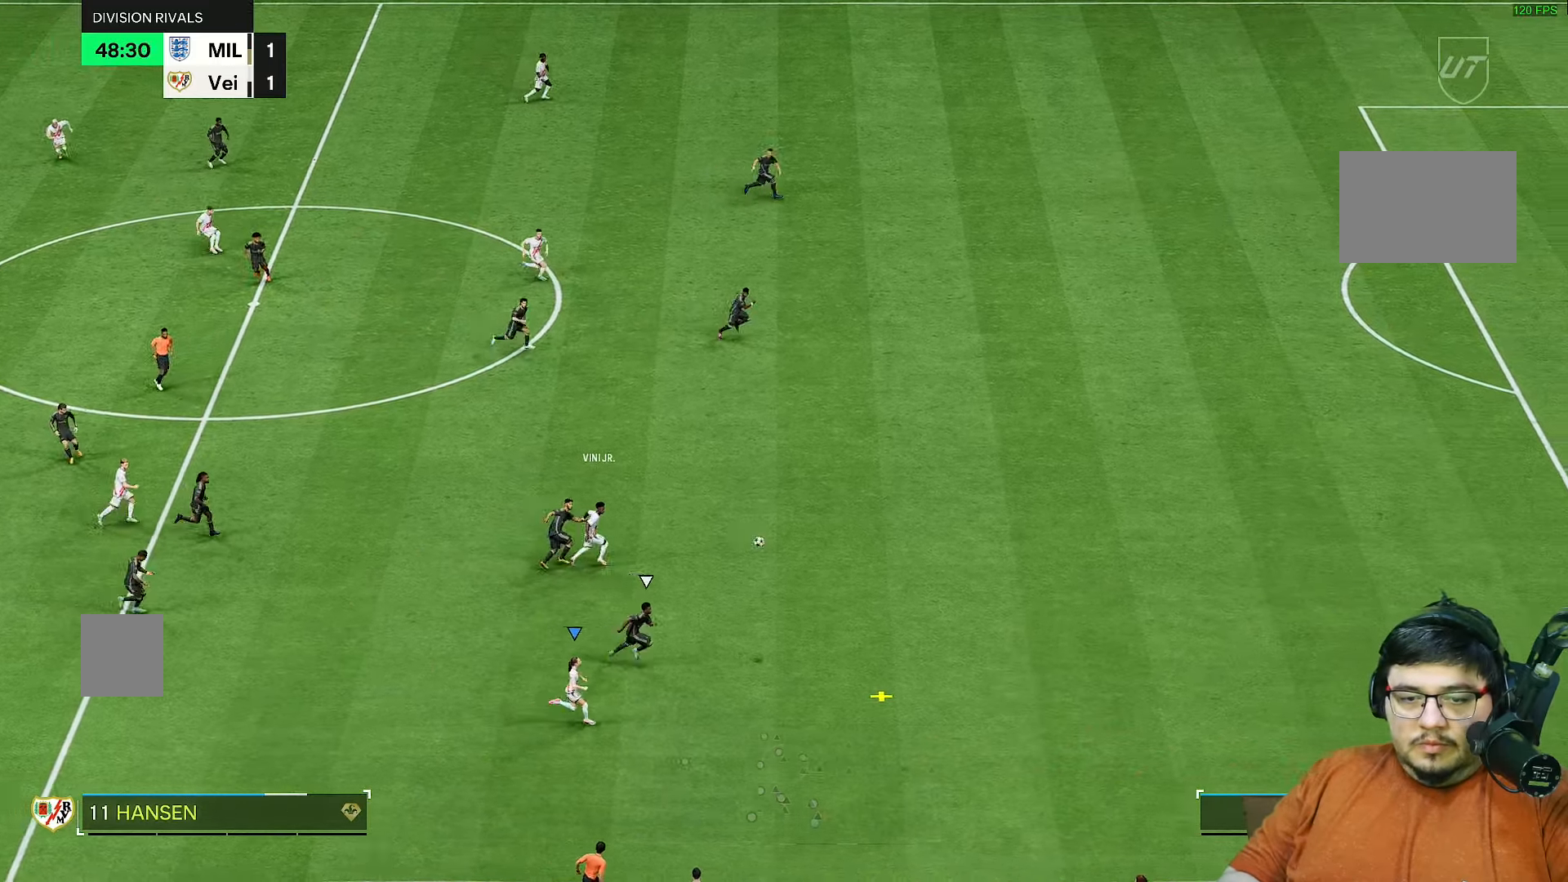
{"buttons": ["R2"], "left_stick": "right", "right_stick": "center", "events": [[200, "left_stick", "right"]]}
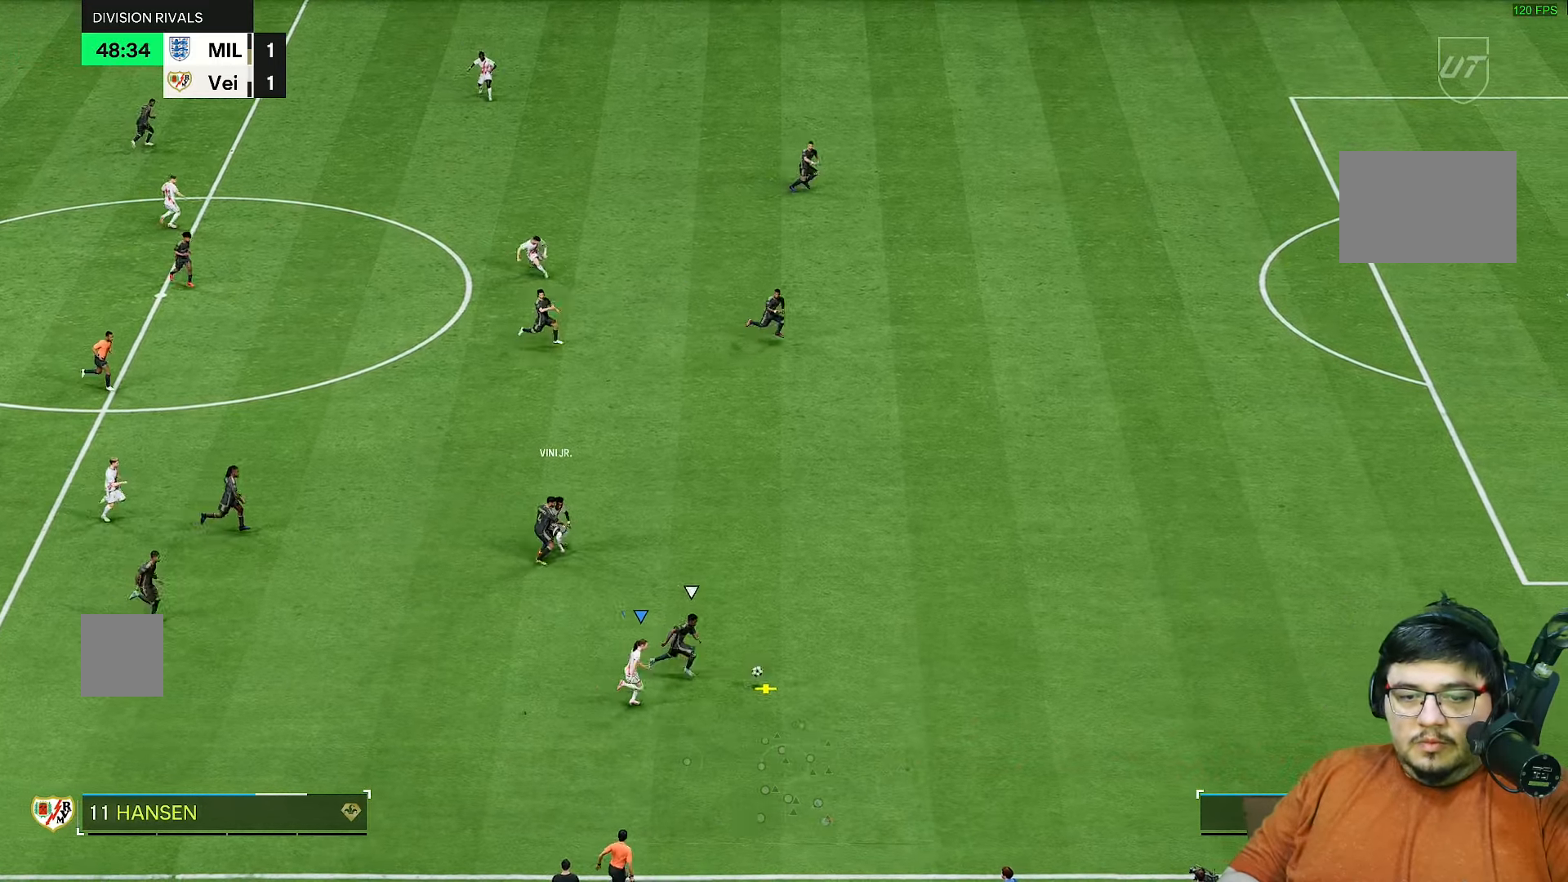
{"buttons": ["R2"], "left_stick": "right", "right_stick": "center", "events": []}
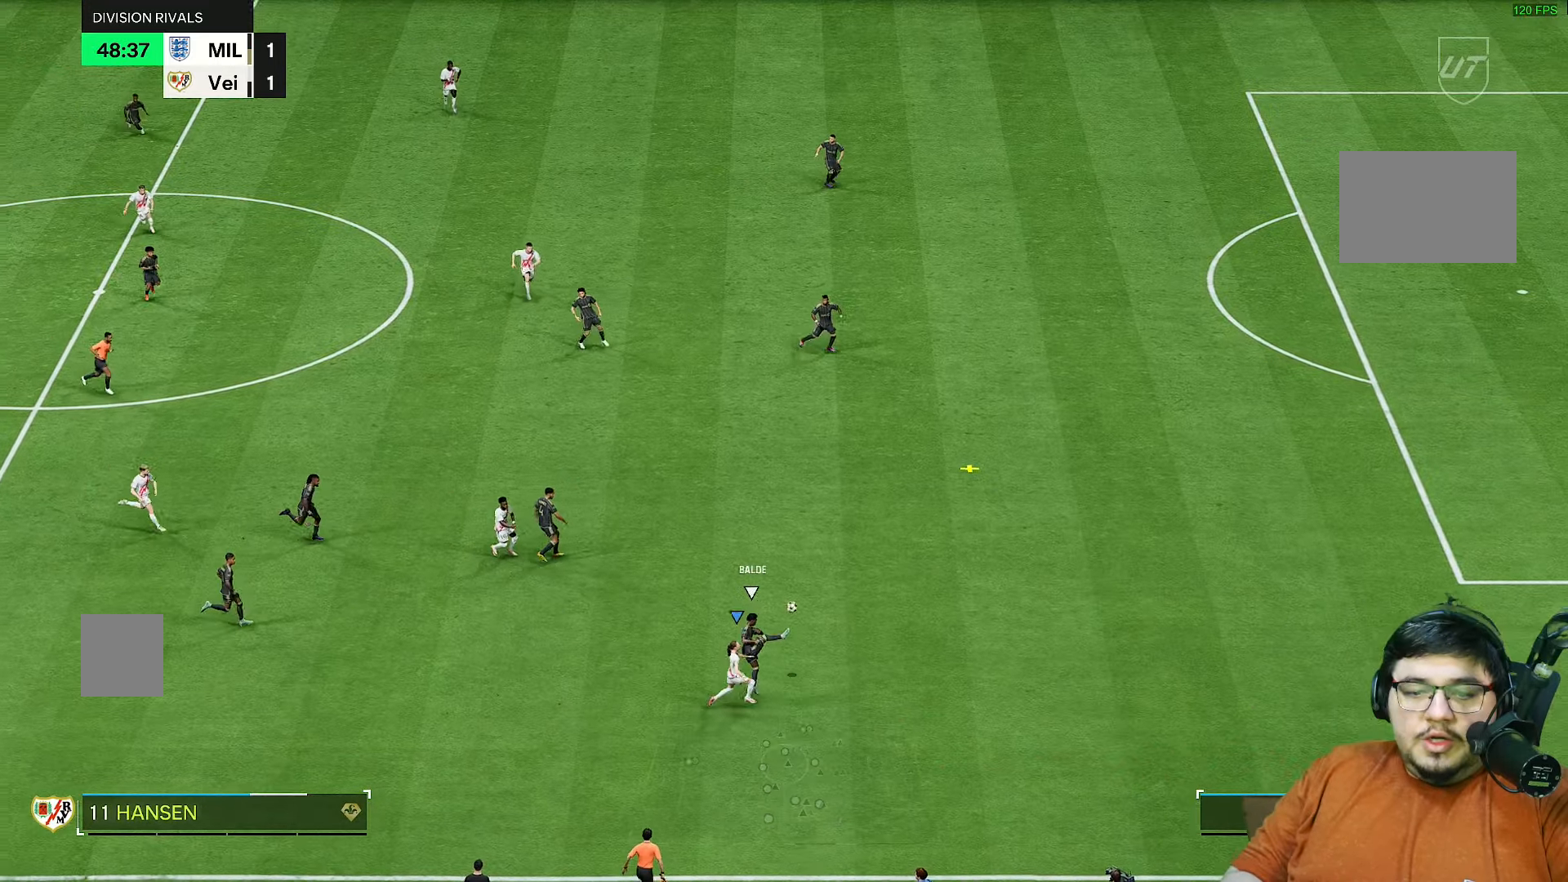
{"buttons": ["R2"], "left_stick": "up-right", "right_stick": "up", "events": [[200, "R2", "up"], [283, "left_stick", "up-right"], [417, "right_stick", "up"], [450, "R2", "down"]]}
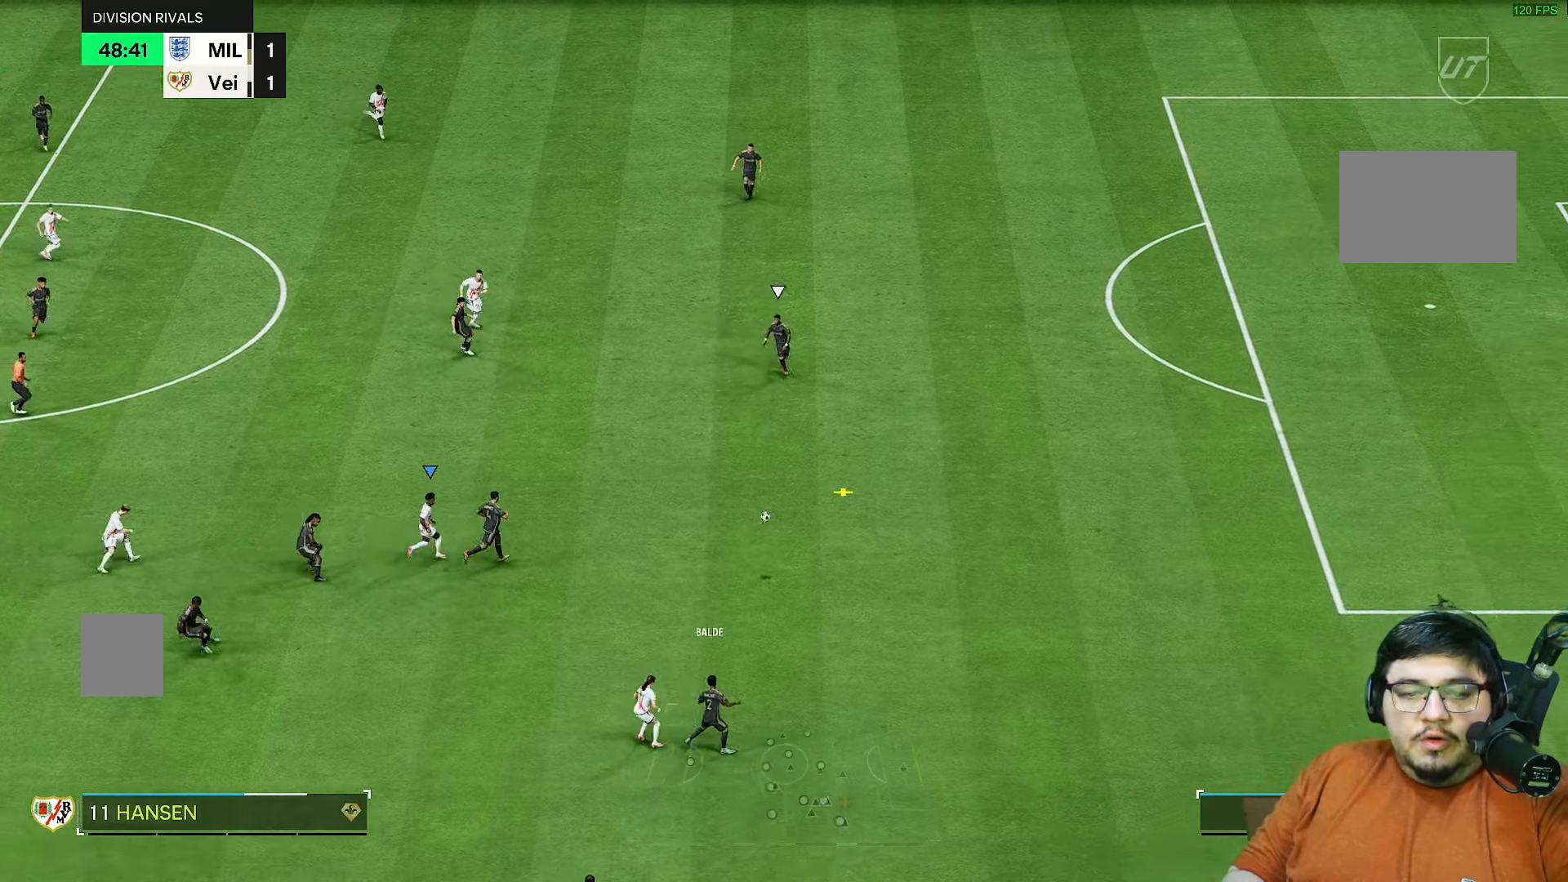
{"buttons": ["R2"], "left_stick": "up-right", "right_stick": "center", "events": [[67, "right_stick", "center"]]}
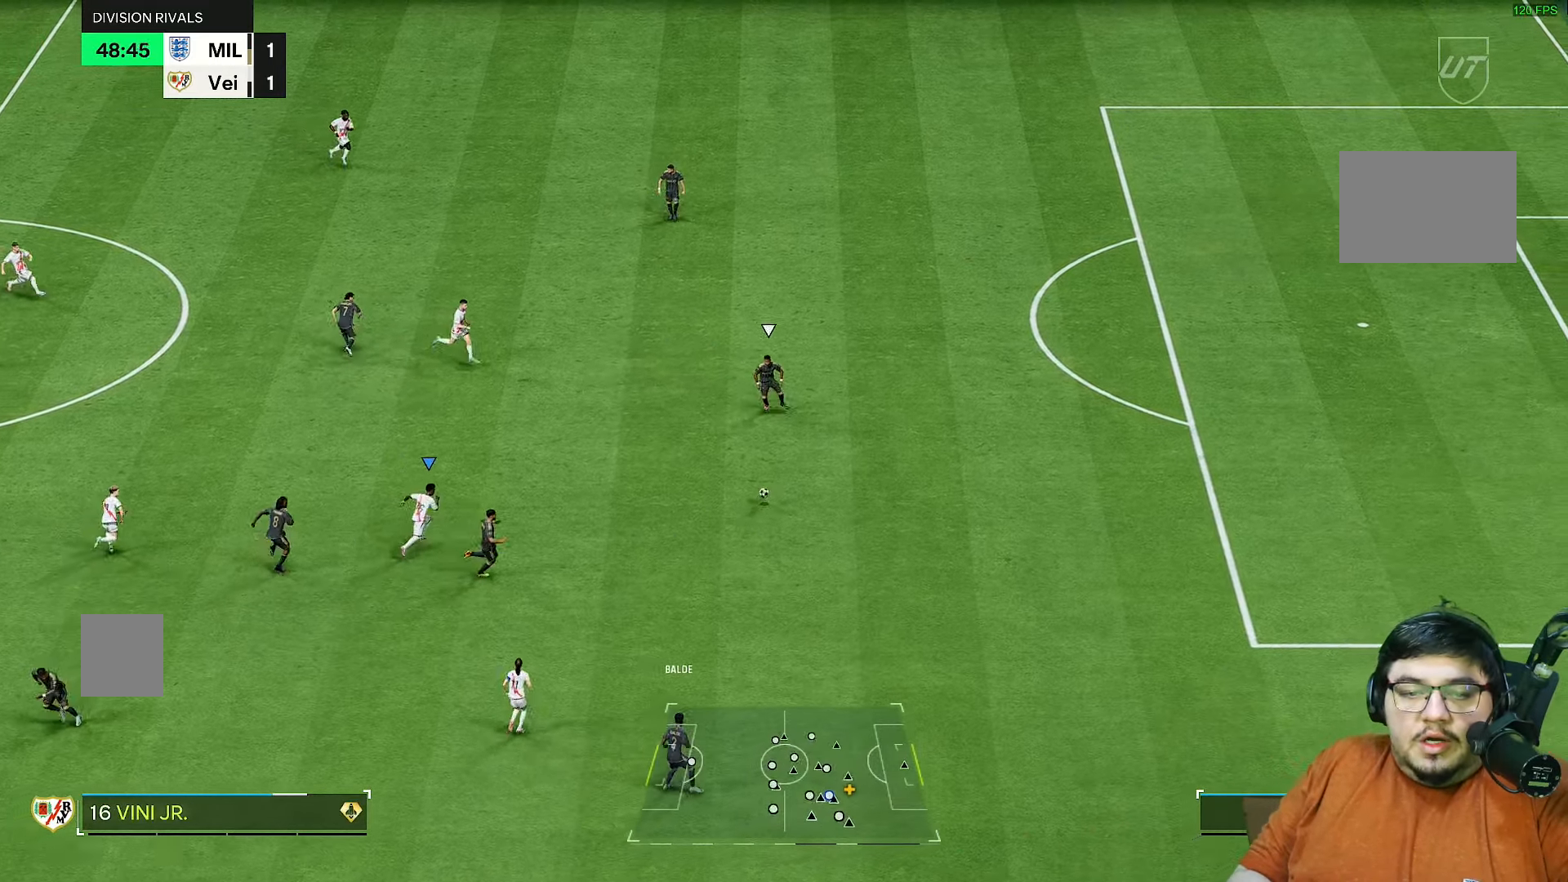
{"buttons": ["R2"], "left_stick": "right", "right_stick": "up", "events": [[367, "left_stick", "right"], [417, "right_stick", "up"]]}
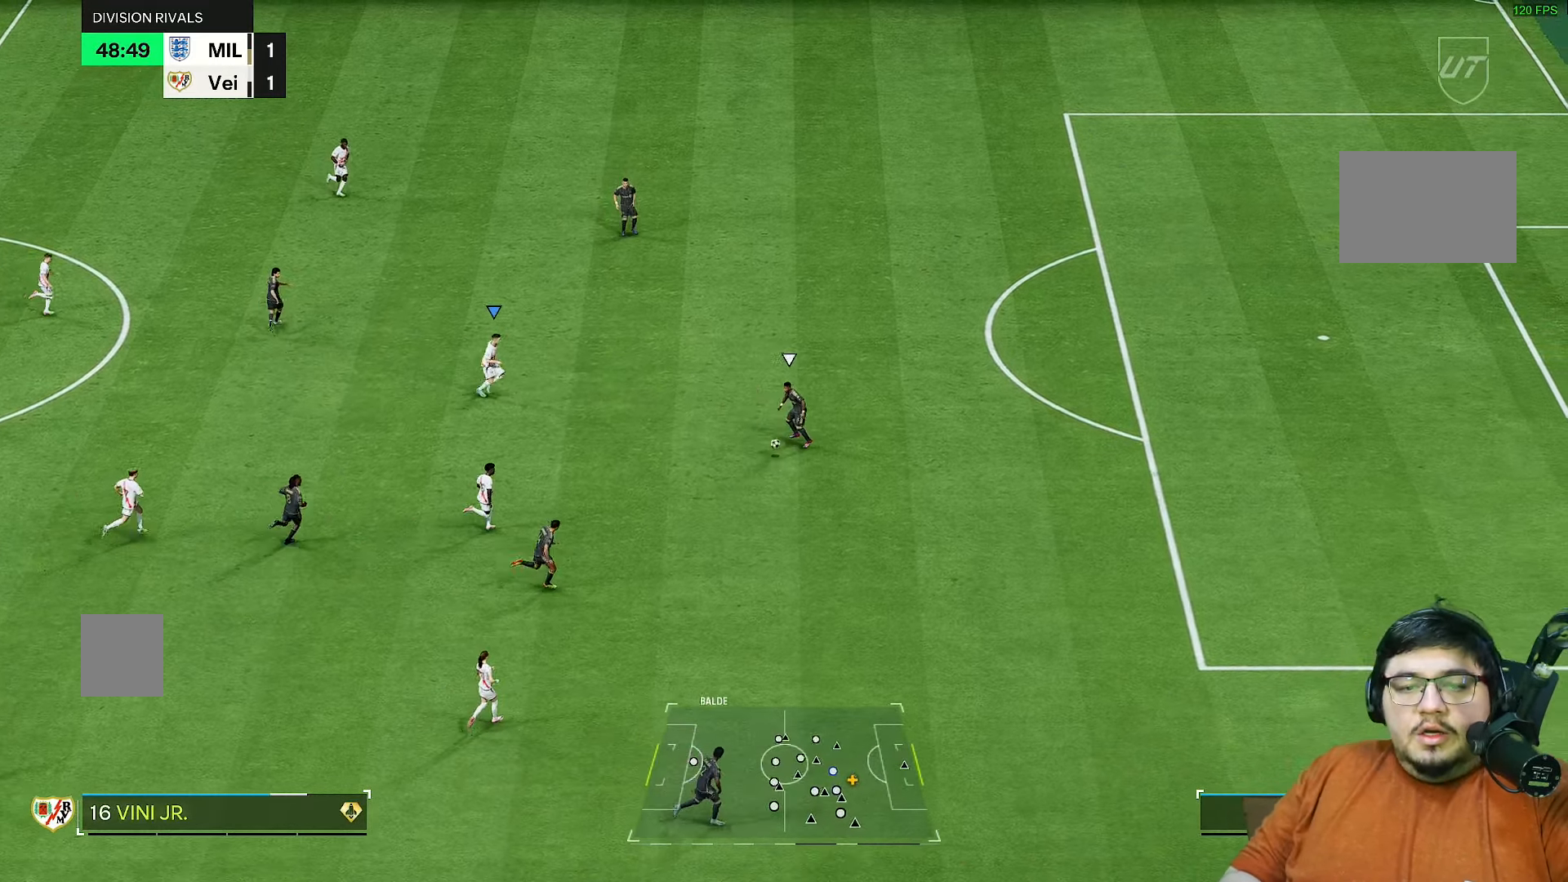
{"buttons": ["R2"], "left_stick": "right", "right_stick": "center", "events": [[17, "right_stick", "center"]]}
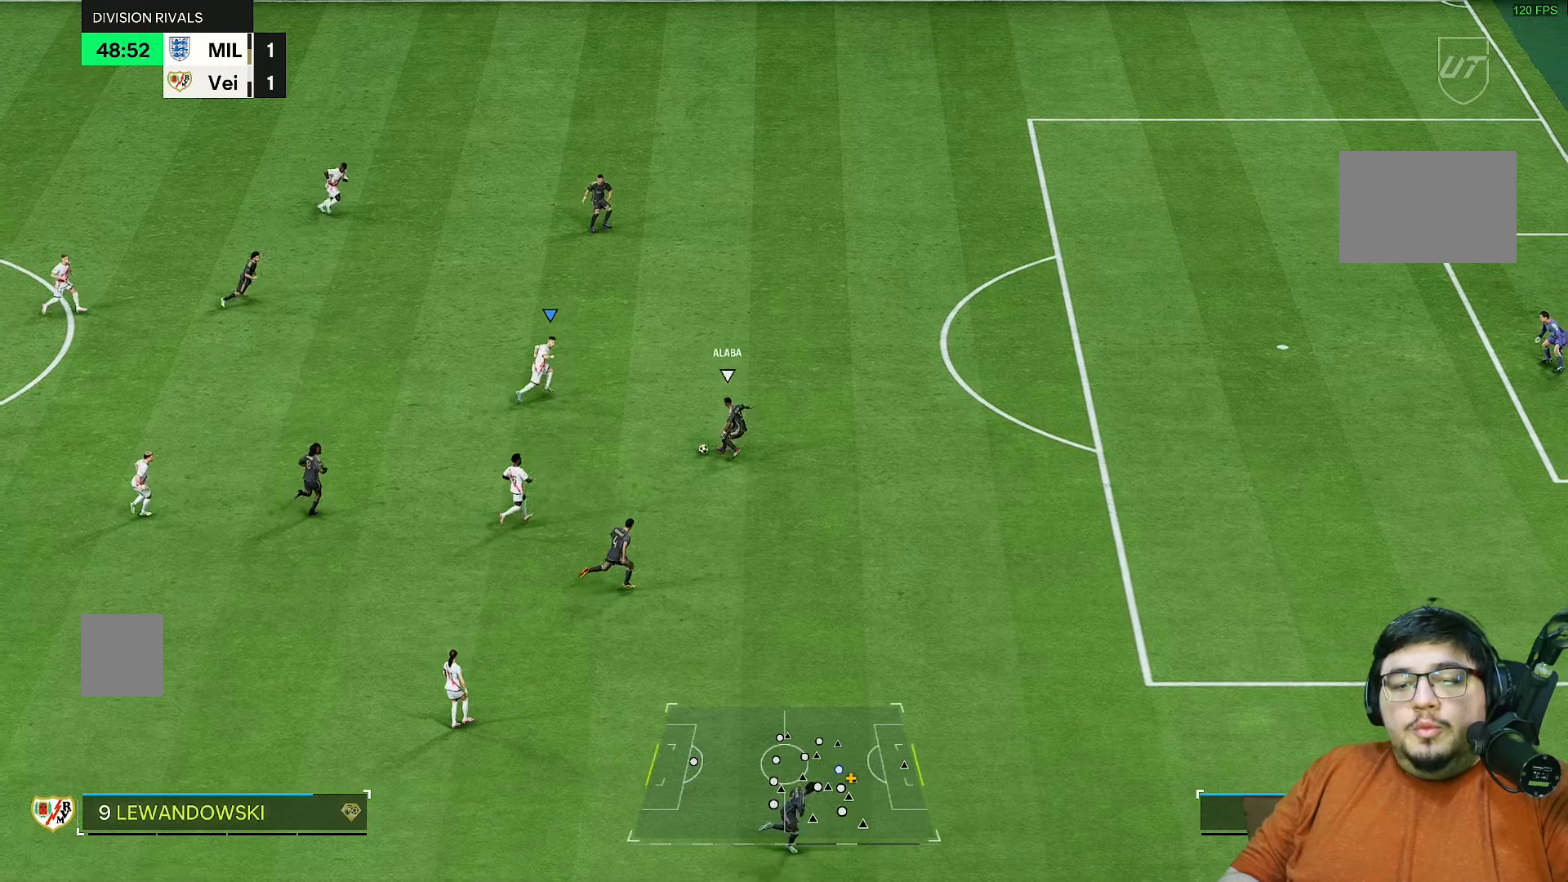
{"buttons": ["R2"], "left_stick": "up-right", "right_stick": "center", "events": [[100, "left_stick", "down-right"], [233, "left_stick", "up-right"], [233, "right_stick", "down"], [333, "right_stick", "center"]]}